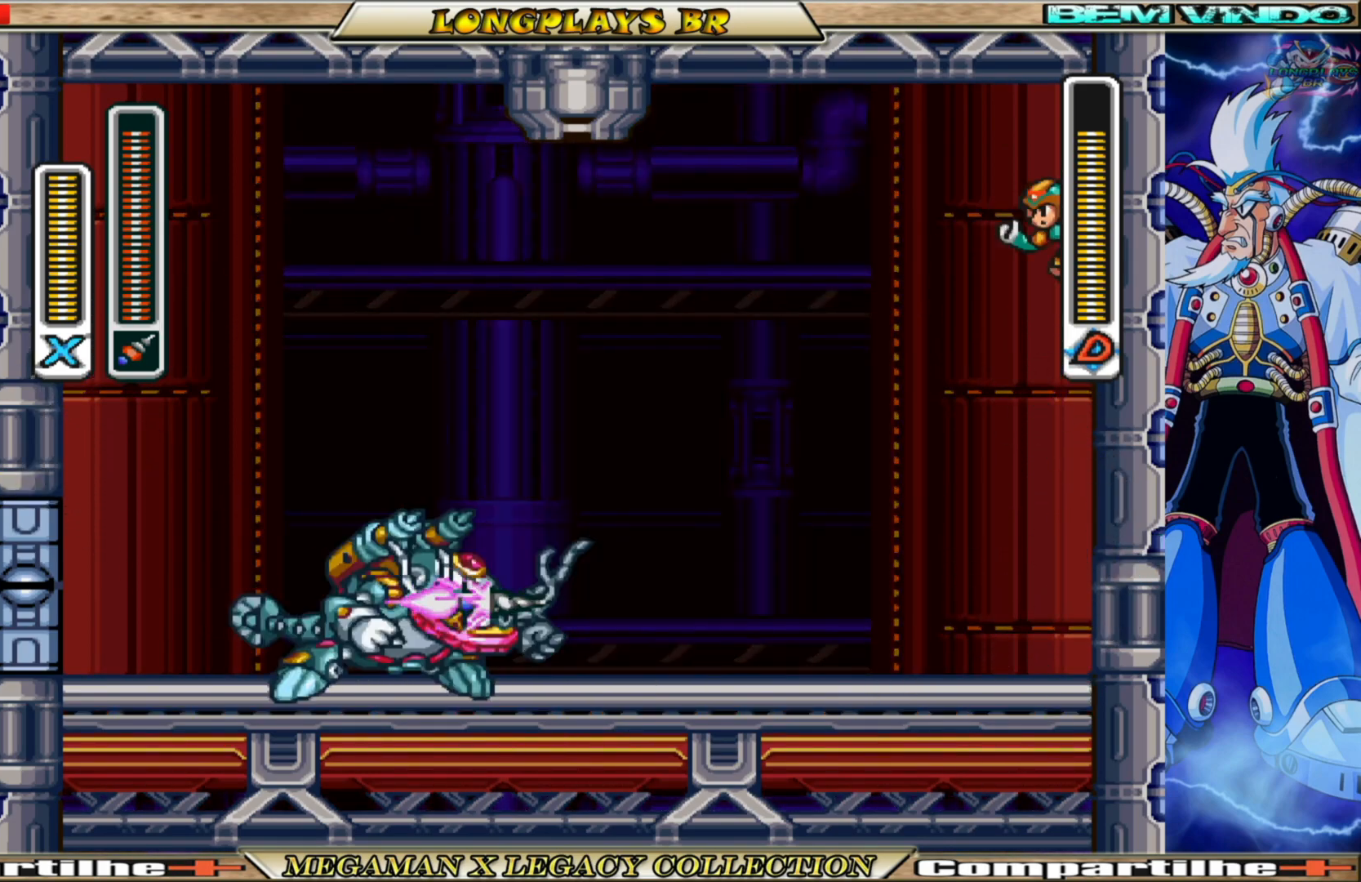
Gameplay with a controller (Xbox layout); each line is a JSON object with the inputs held at the frame after it. "events" lists button and stick changes between this image and that frame as [ms after this image, input, new state], when the widget could be followed in between. Not read: L3 R3.
{"buttons": ["A", "B", "DPAD_RIGHT"], "left_stick": "center", "right_stick": "center", "events": [[233, "B", "down"], [250, "A", "down"]]}
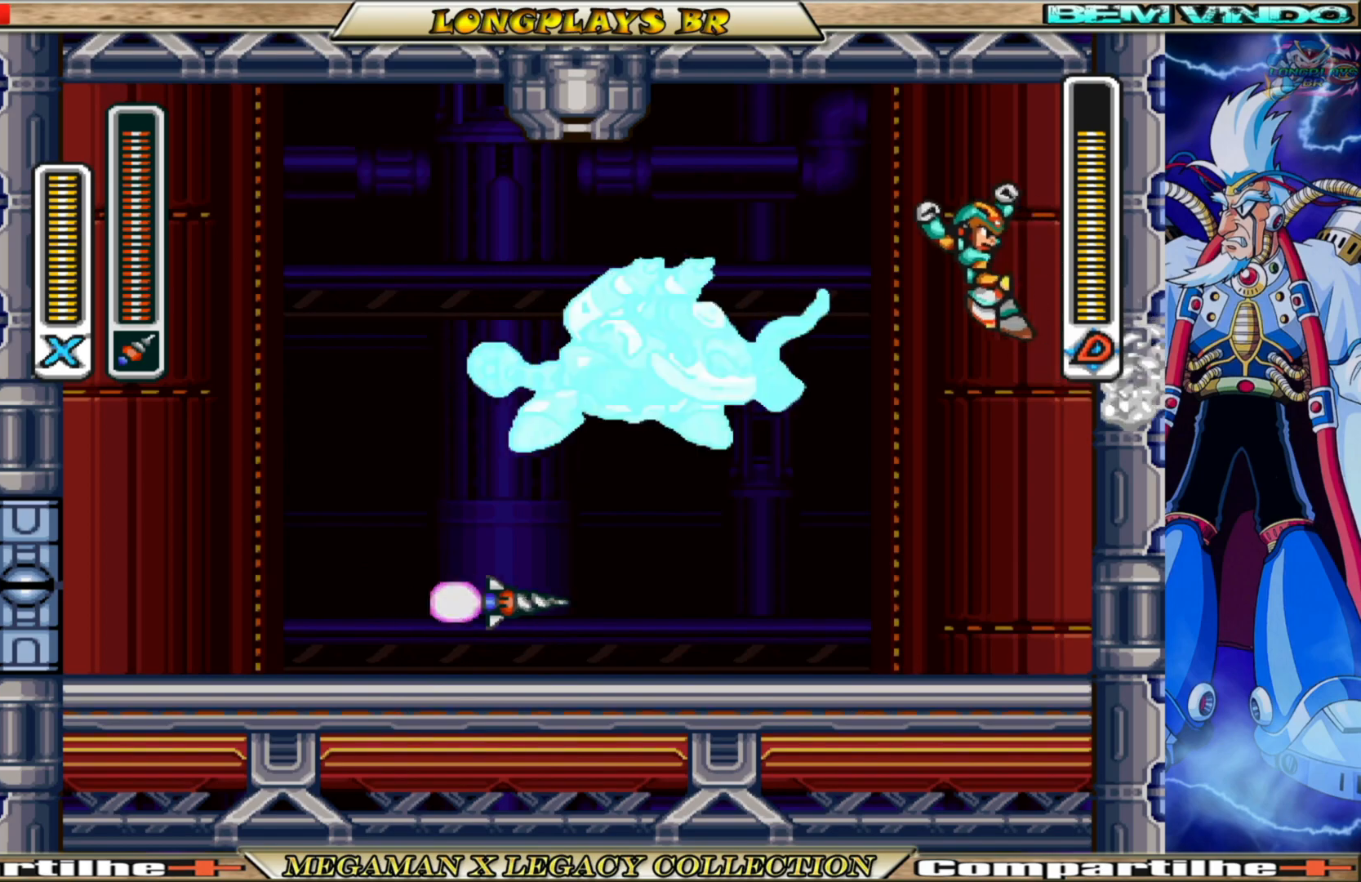
{"buttons": ["A", "B"], "left_stick": "center", "right_stick": "center", "events": [[167, "A", "up"], [183, "B", "up"], [350, "B", "down"], [367, "A", "down"], [483, "DPAD_RIGHT", "up"]]}
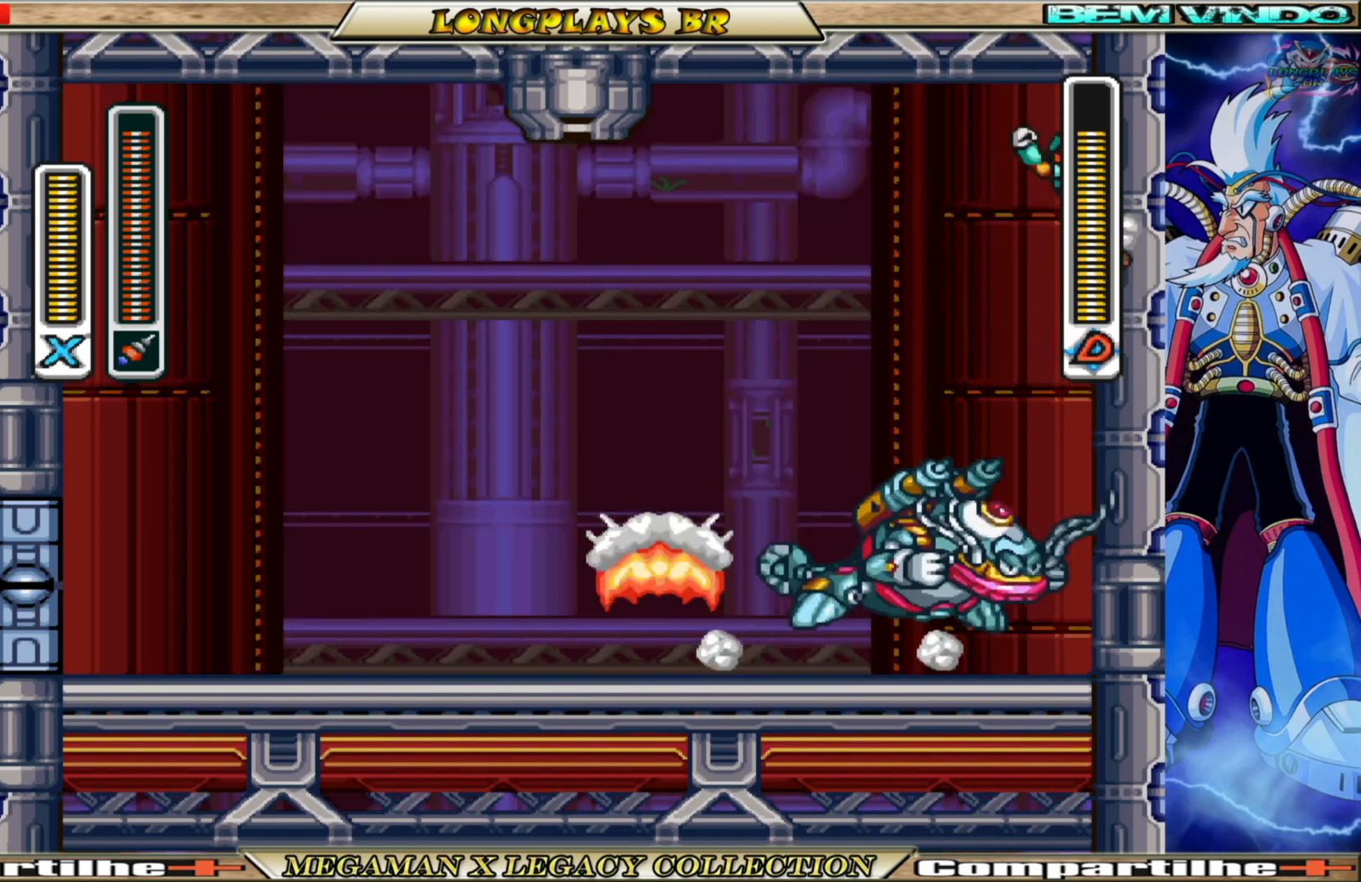
{"buttons": ["A", "B", "DPAD_LEFT"], "left_stick": "center", "right_stick": "center", "events": [[33, "DPAD_LEFT", "down"]]}
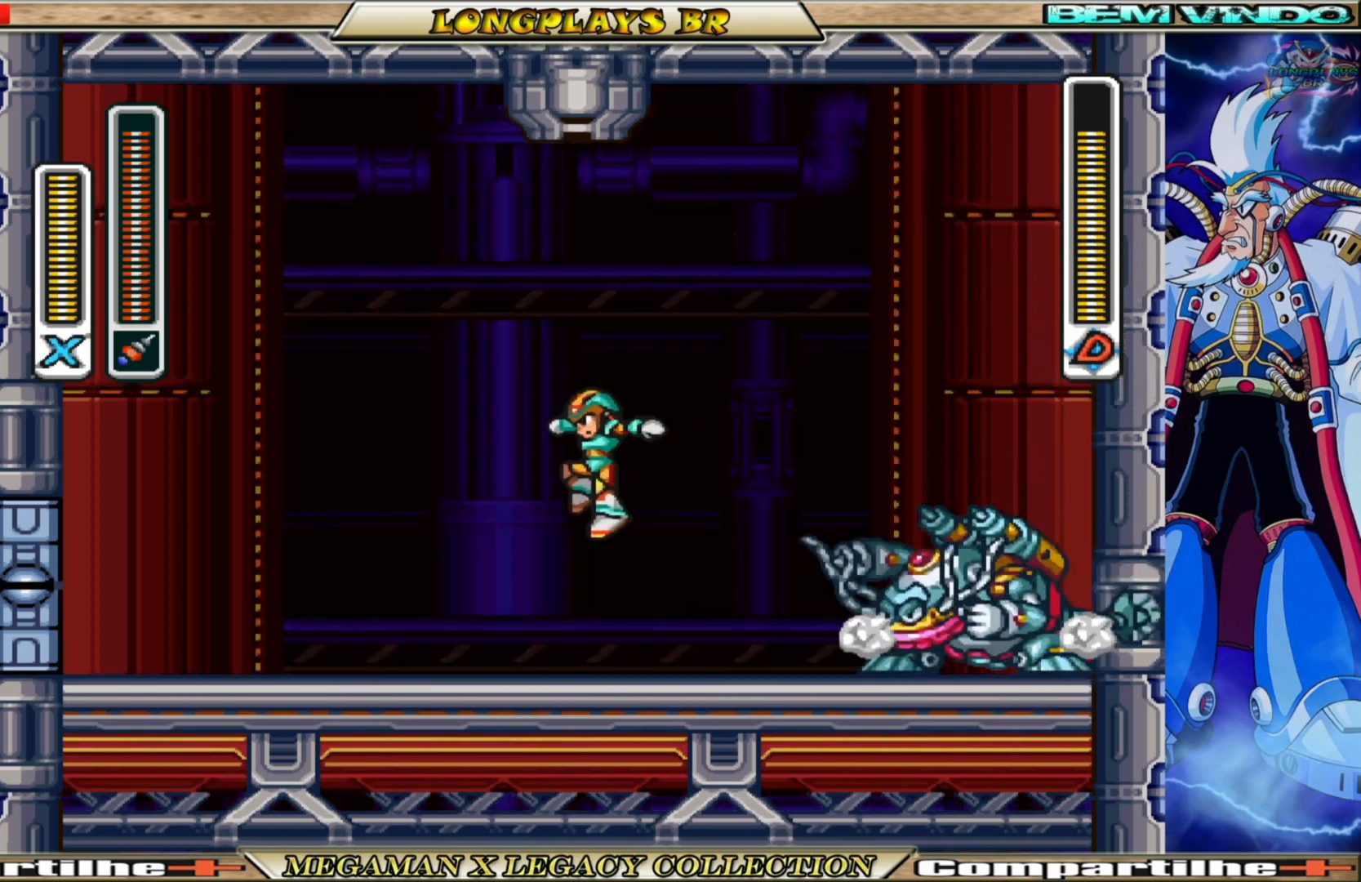
{"buttons": [], "left_stick": "center", "right_stick": "center", "events": [[83, "A", "up"], [217, "B", "up"], [500, "DPAD_LEFT", "up"]]}
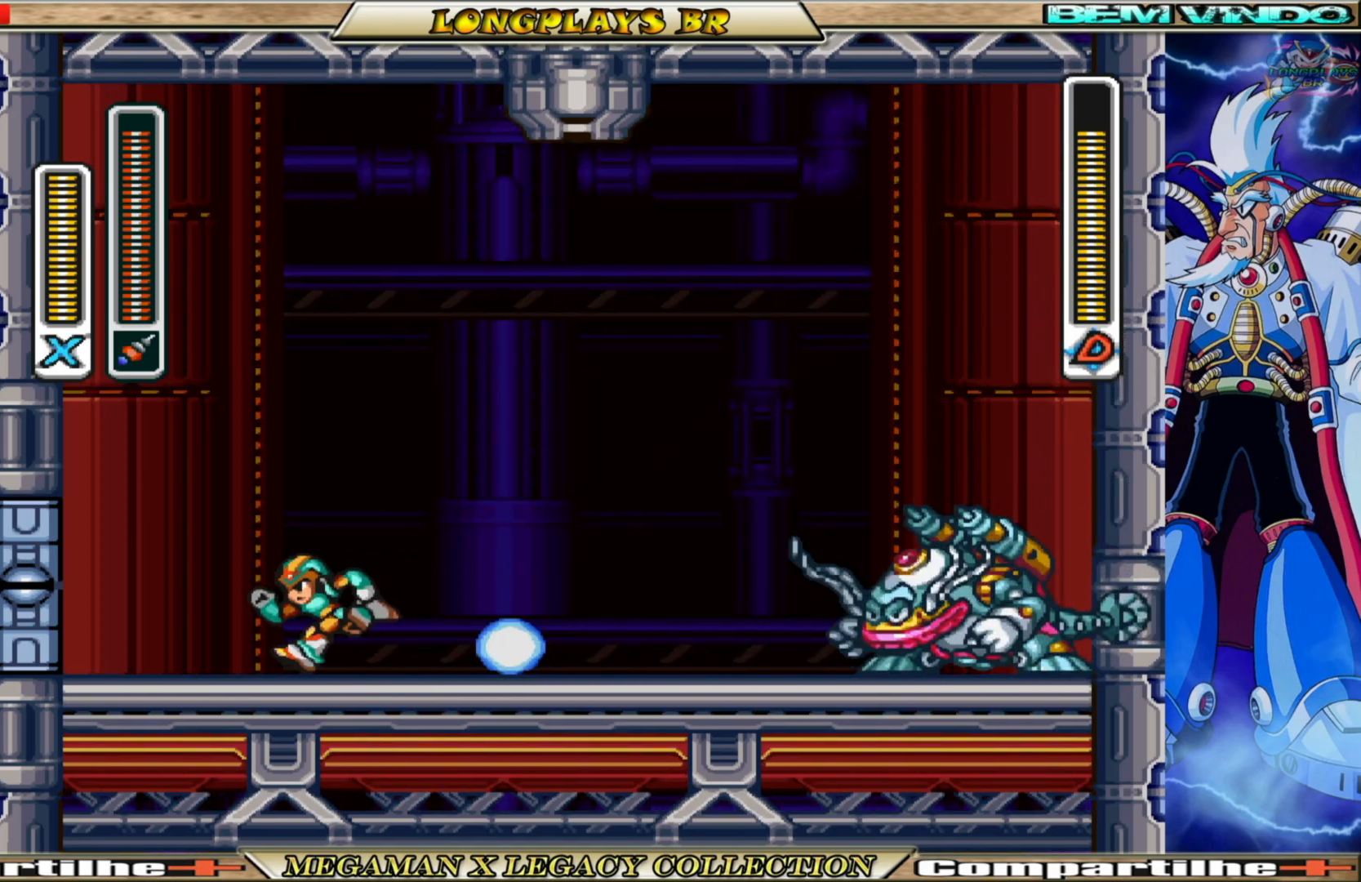
{"buttons": ["DPAD_RIGHT"], "left_stick": "center", "right_stick": "center", "events": [[17, "B", "down"], [33, "A", "down"], [100, "DPAD_RIGHT", "down"], [467, "A", "up"], [483, "B", "up"]]}
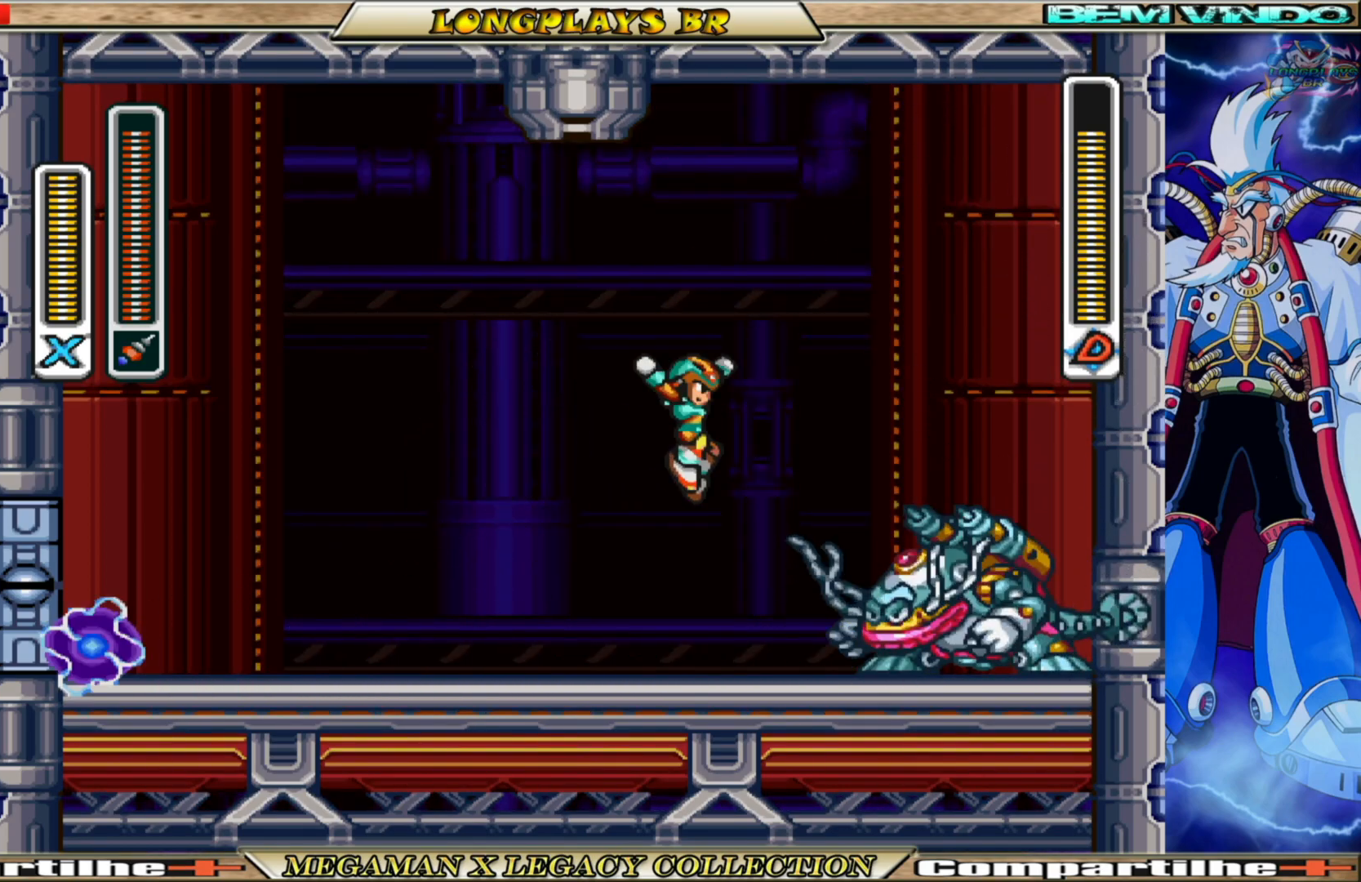
{"buttons": [], "left_stick": "center", "right_stick": "center", "events": [[17, "DPAD_RIGHT", "up"], [117, "X", "down"], [200, "X", "up"]]}
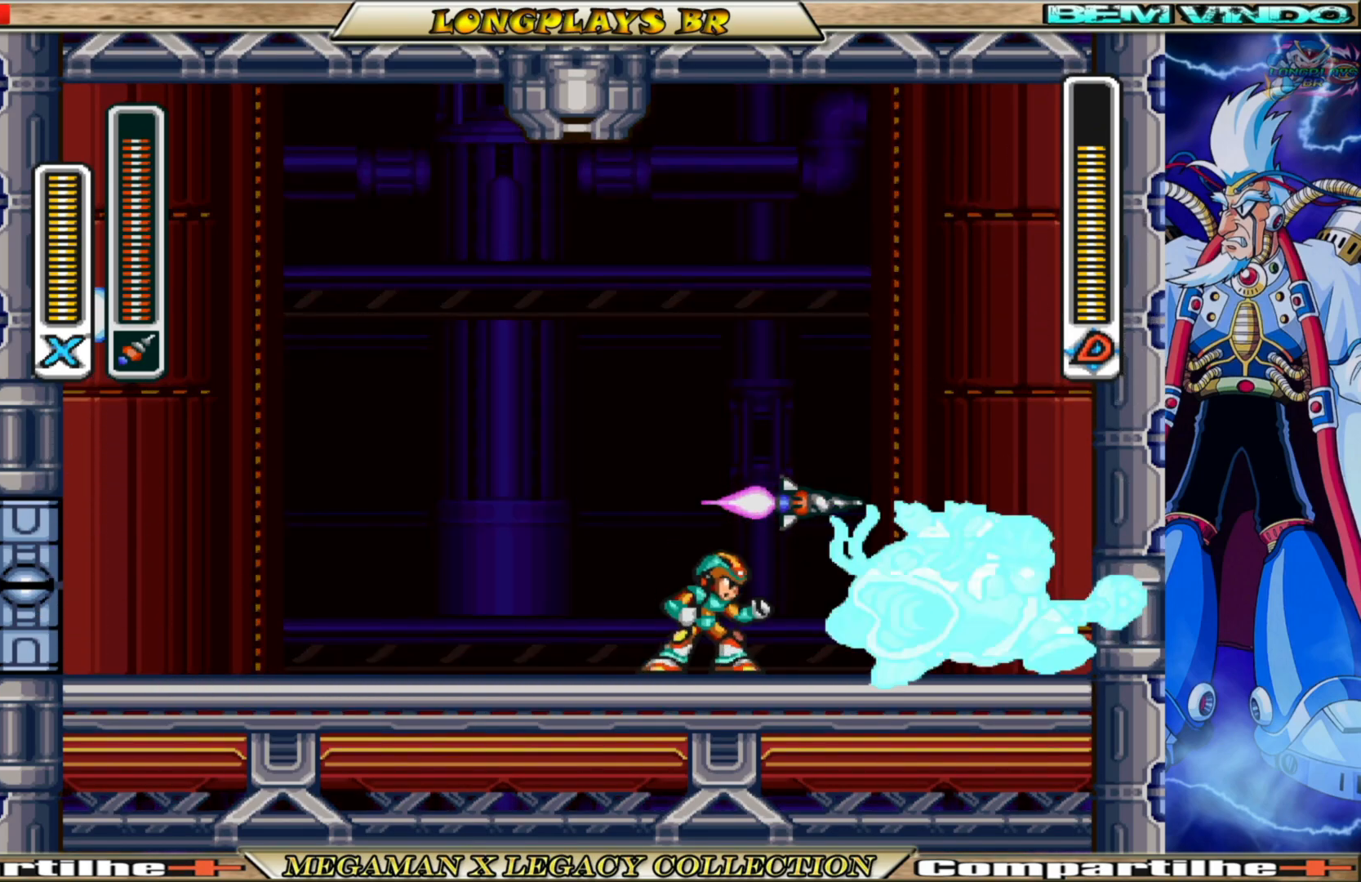
{"buttons": ["B", "DPAD_LEFT"], "left_stick": "center", "right_stick": "center", "events": [[83, "DPAD_LEFT", "down"], [250, "B", "down"]]}
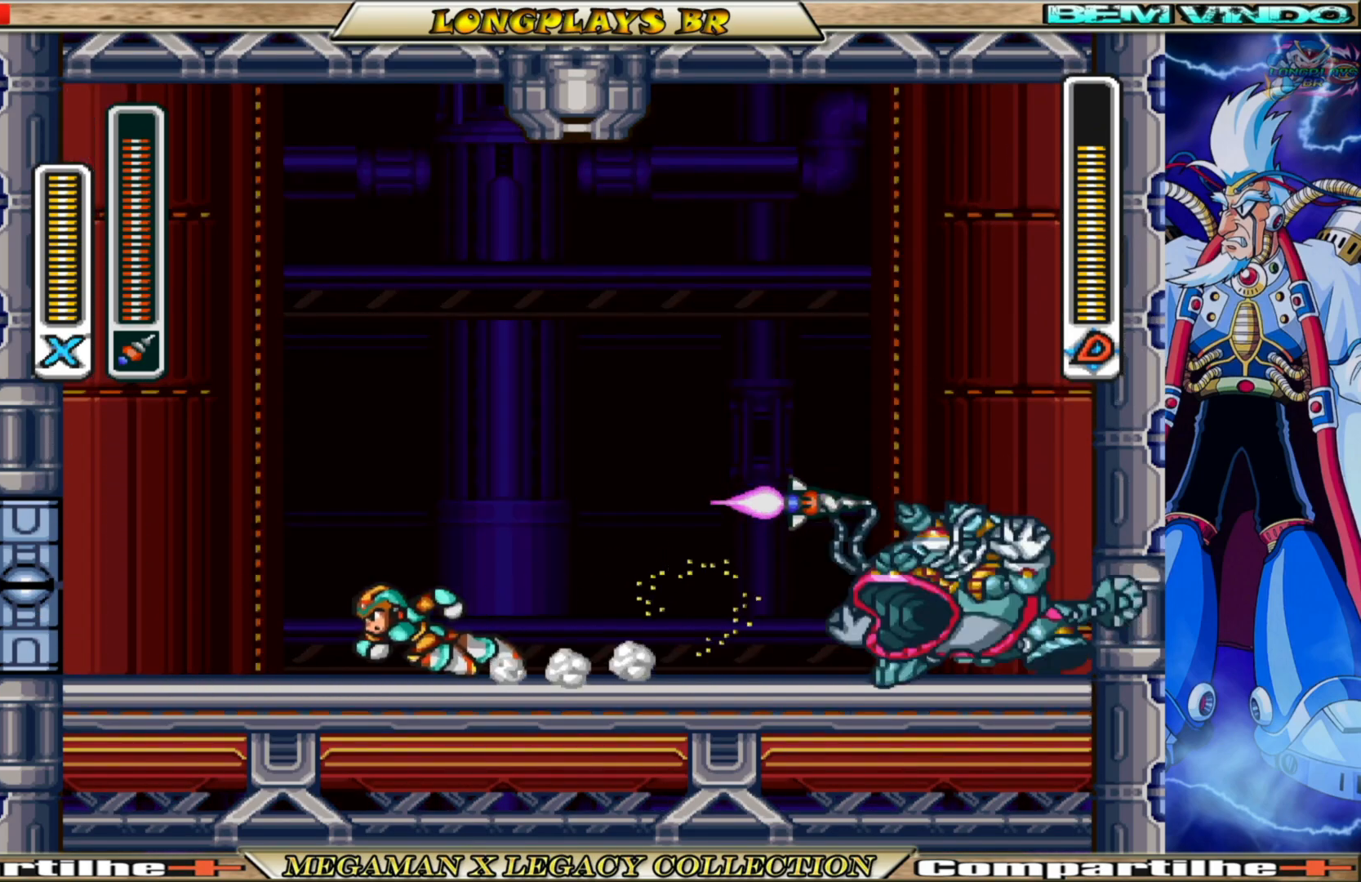
{"buttons": [], "left_stick": "center", "right_stick": "center", "events": [[250, "B", "up"], [400, "DPAD_LEFT", "up"]]}
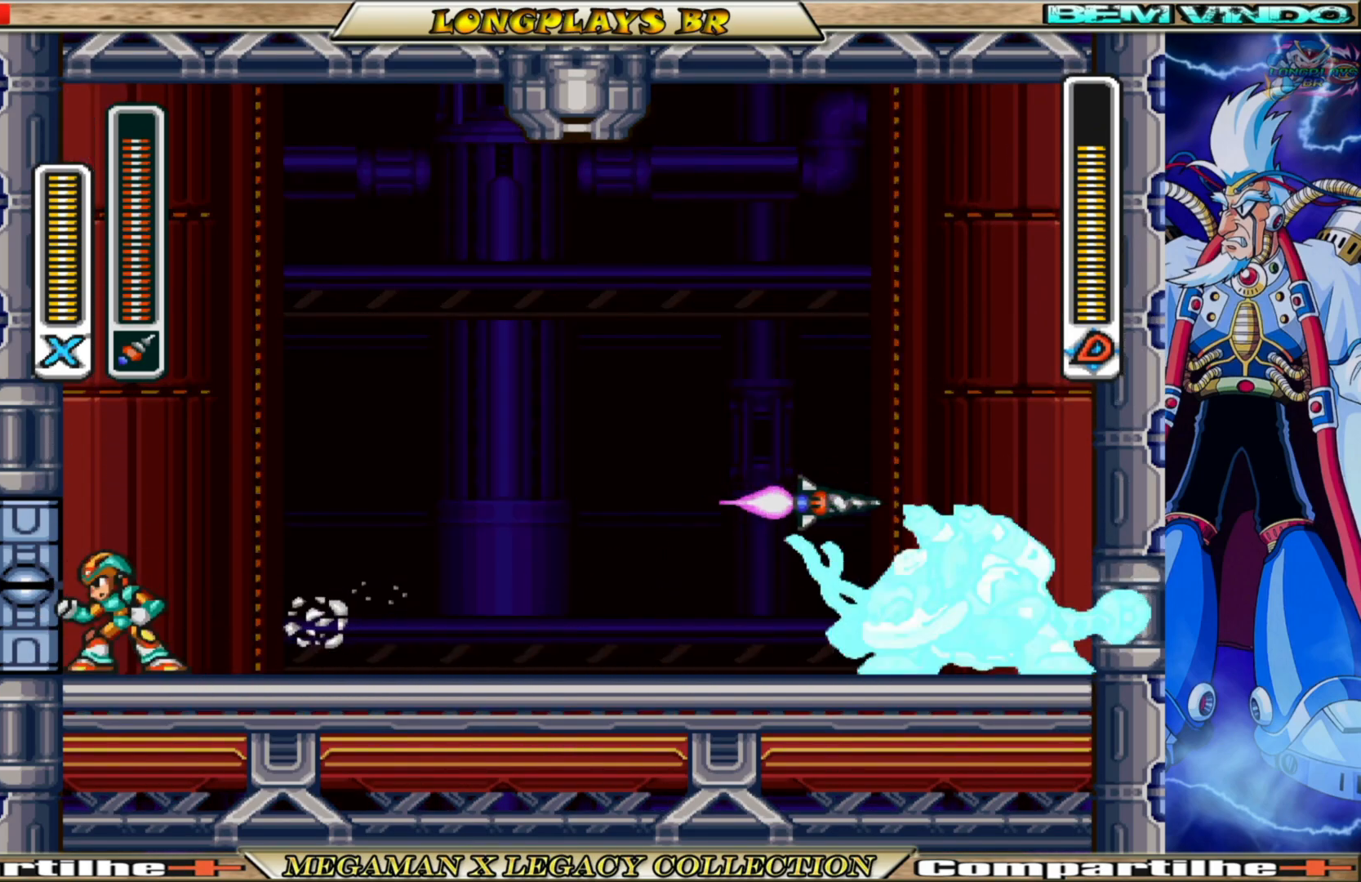
{"buttons": [], "left_stick": "center", "right_stick": "center", "events": [[67, "DPAD_RIGHT", "down"], [233, "DPAD_RIGHT", "up"]]}
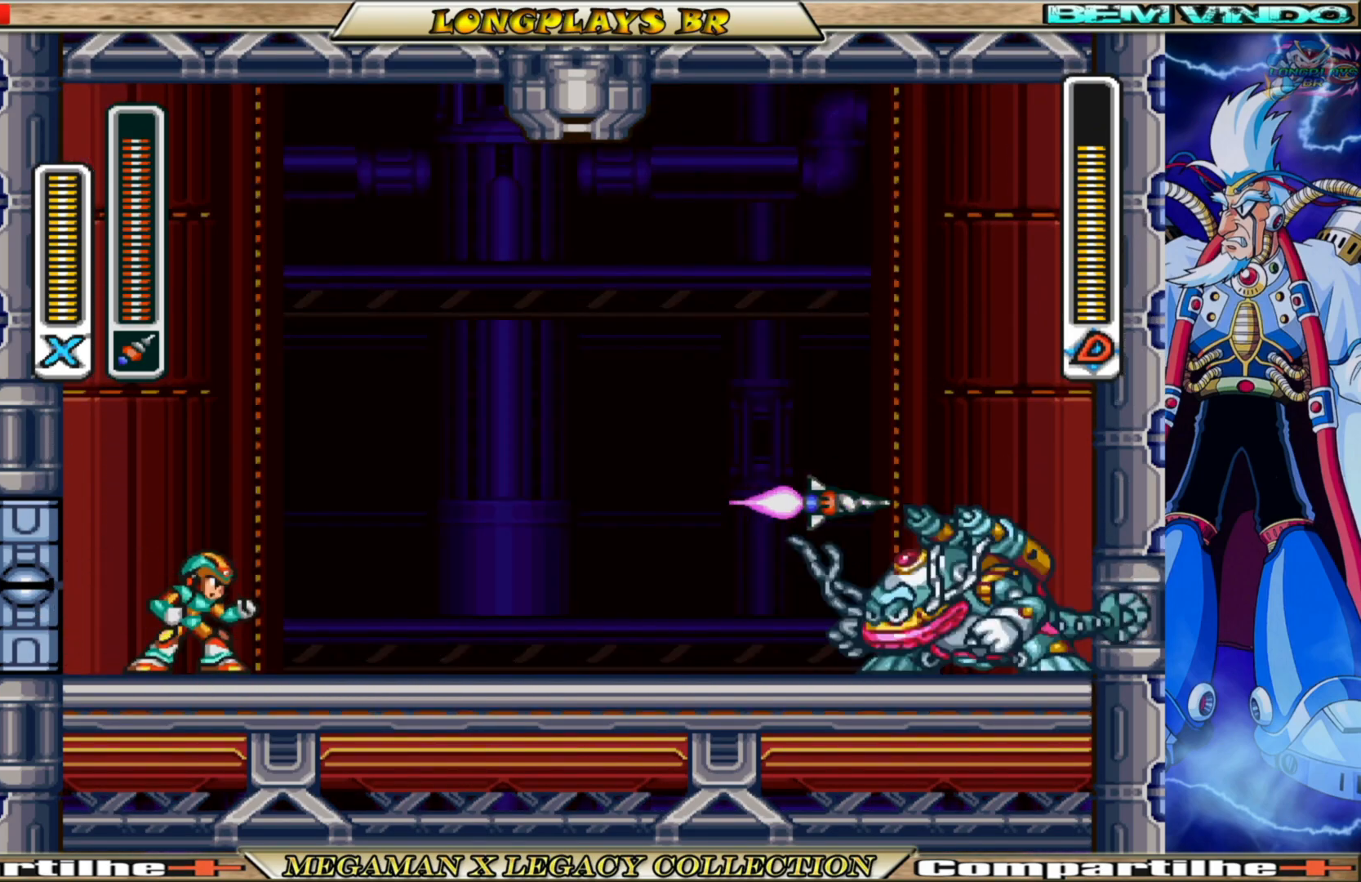
{"buttons": [], "left_stick": "center", "right_stick": "center", "events": [[117, "DPAD_RIGHT", "down"], [267, "DPAD_RIGHT", "up"]]}
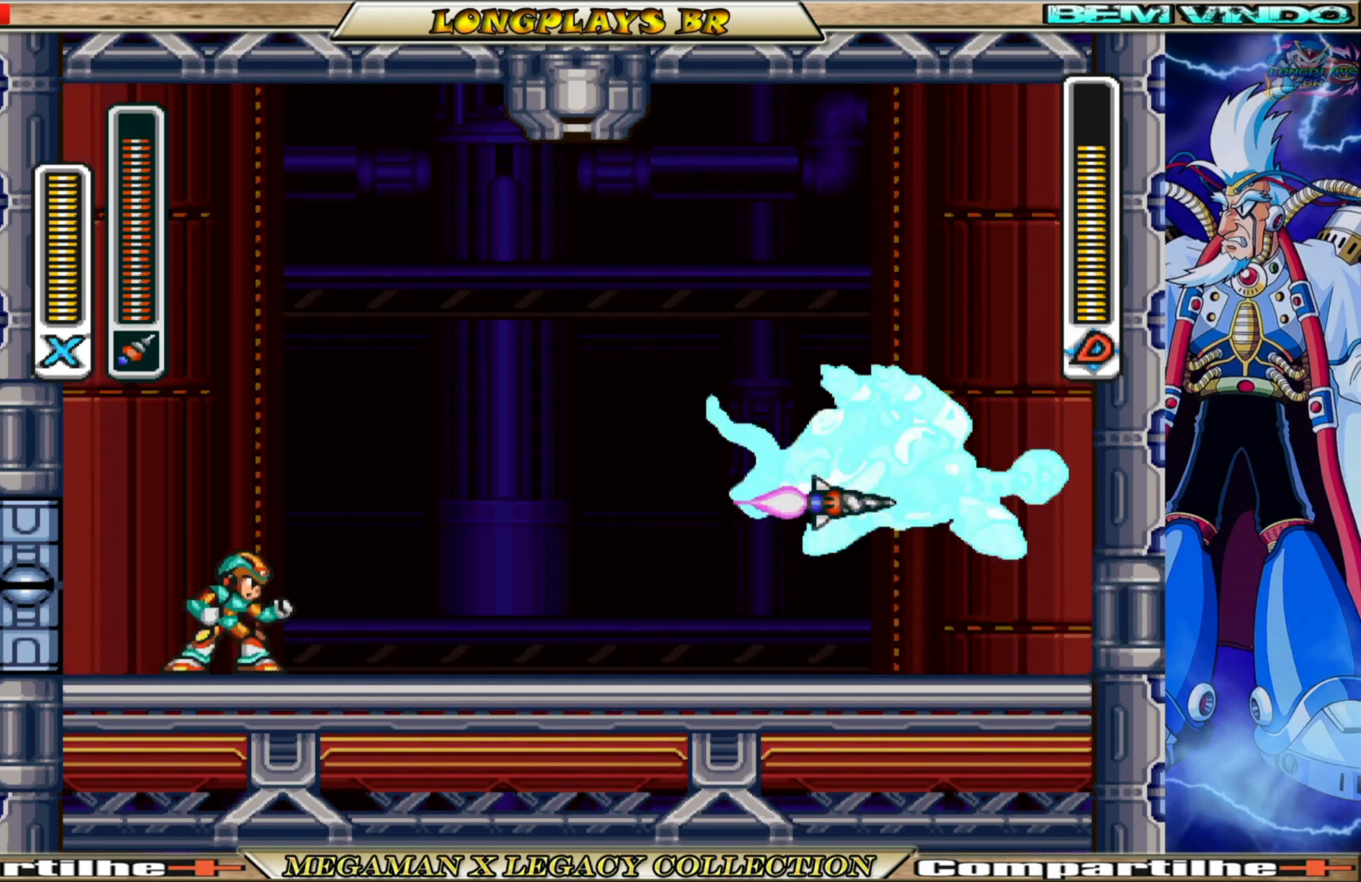
{"buttons": ["DPAD_RIGHT"], "left_stick": "center", "right_stick": "center", "events": [[450, "DPAD_RIGHT", "down"]]}
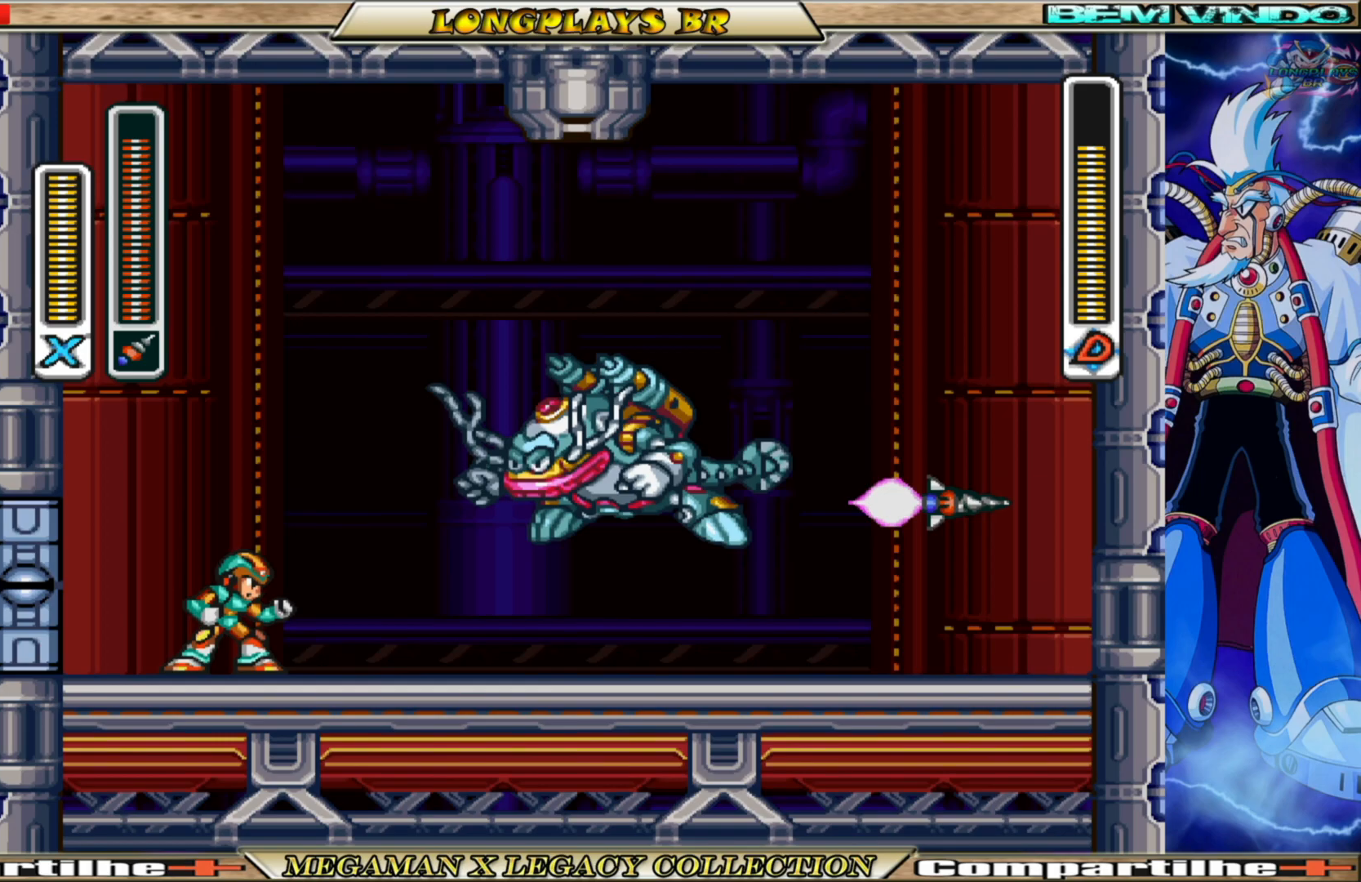
{"buttons": ["A", "B", "DPAD_LEFT"], "left_stick": "center", "right_stick": "center", "events": [[33, "DPAD_RIGHT", "up"], [67, "X", "down"], [167, "X", "up"], [350, "B", "down"], [383, "A", "down"], [383, "DPAD_LEFT", "down"]]}
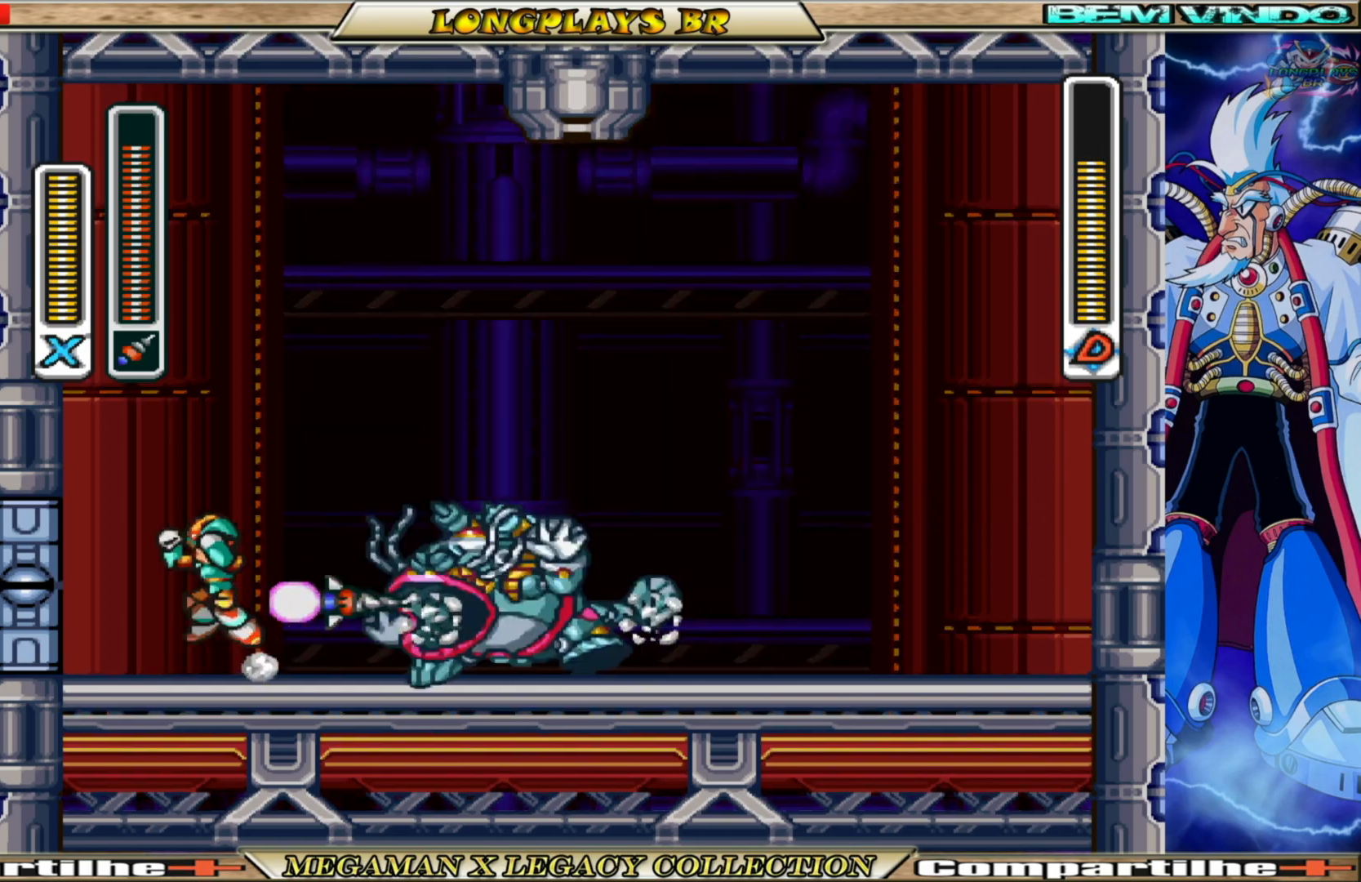
{"buttons": ["A", "B", "DPAD_RIGHT"], "left_stick": "center", "right_stick": "center", "events": [[167, "A", "up"], [200, "B", "up"], [283, "B", "down"], [300, "A", "down"], [350, "DPAD_LEFT", "up"], [417, "DPAD_RIGHT", "down"]]}
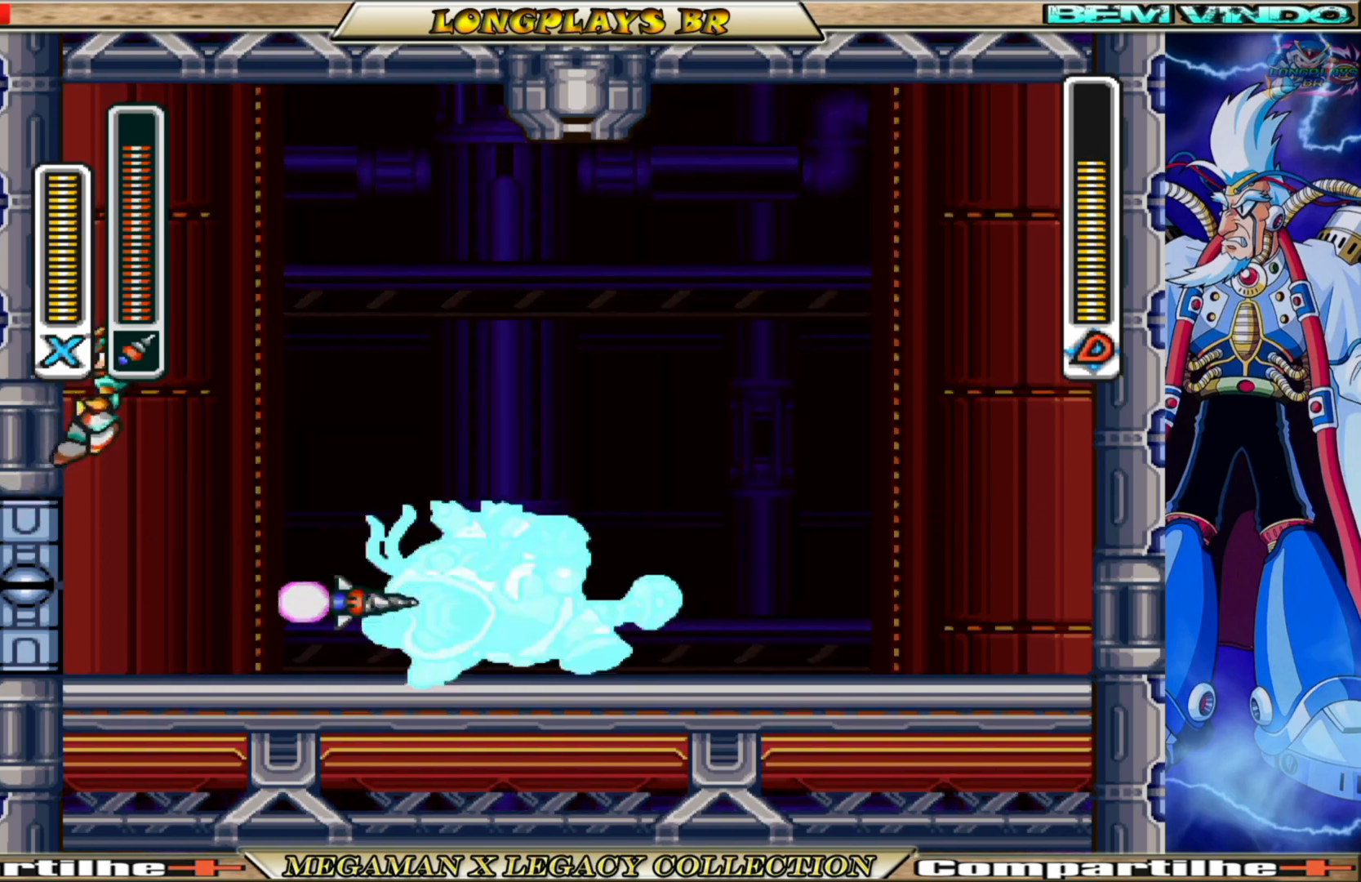
{"buttons": ["A", "B", "DPAD_RIGHT"], "left_stick": "center", "right_stick": "center", "events": []}
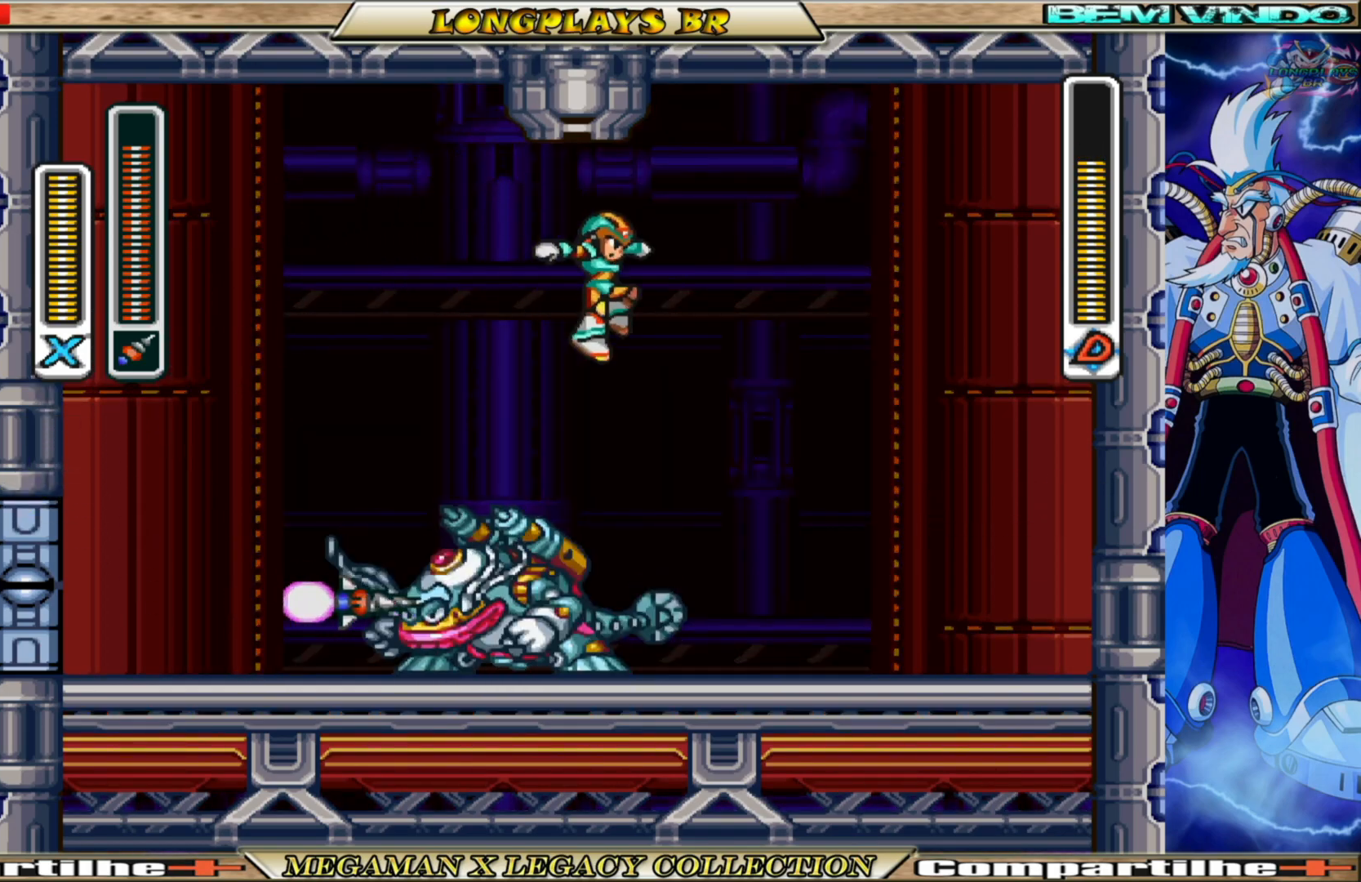
{"buttons": ["A", "B", "DPAD_RIGHT"], "left_stick": "center", "right_stick": "center", "events": [[83, "A", "up"], [117, "B", "up"], [300, "B", "down"], [350, "A", "down"]]}
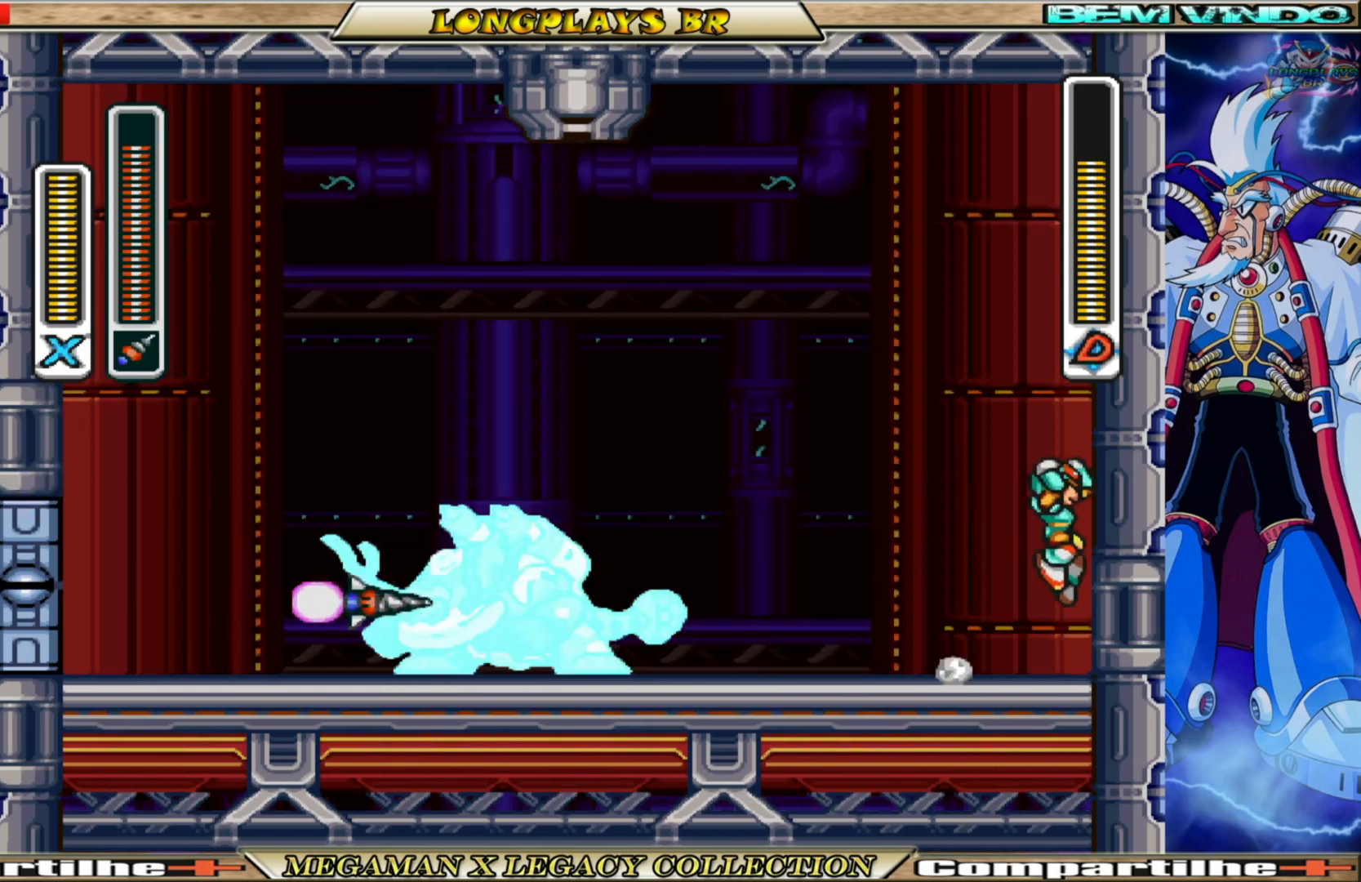
{"buttons": ["A", "B", "DPAD_RIGHT"], "left_stick": "center", "right_stick": "center", "events": [[150, "A", "up"], [183, "B", "up"], [250, "A", "down"], [250, "B", "down"]]}
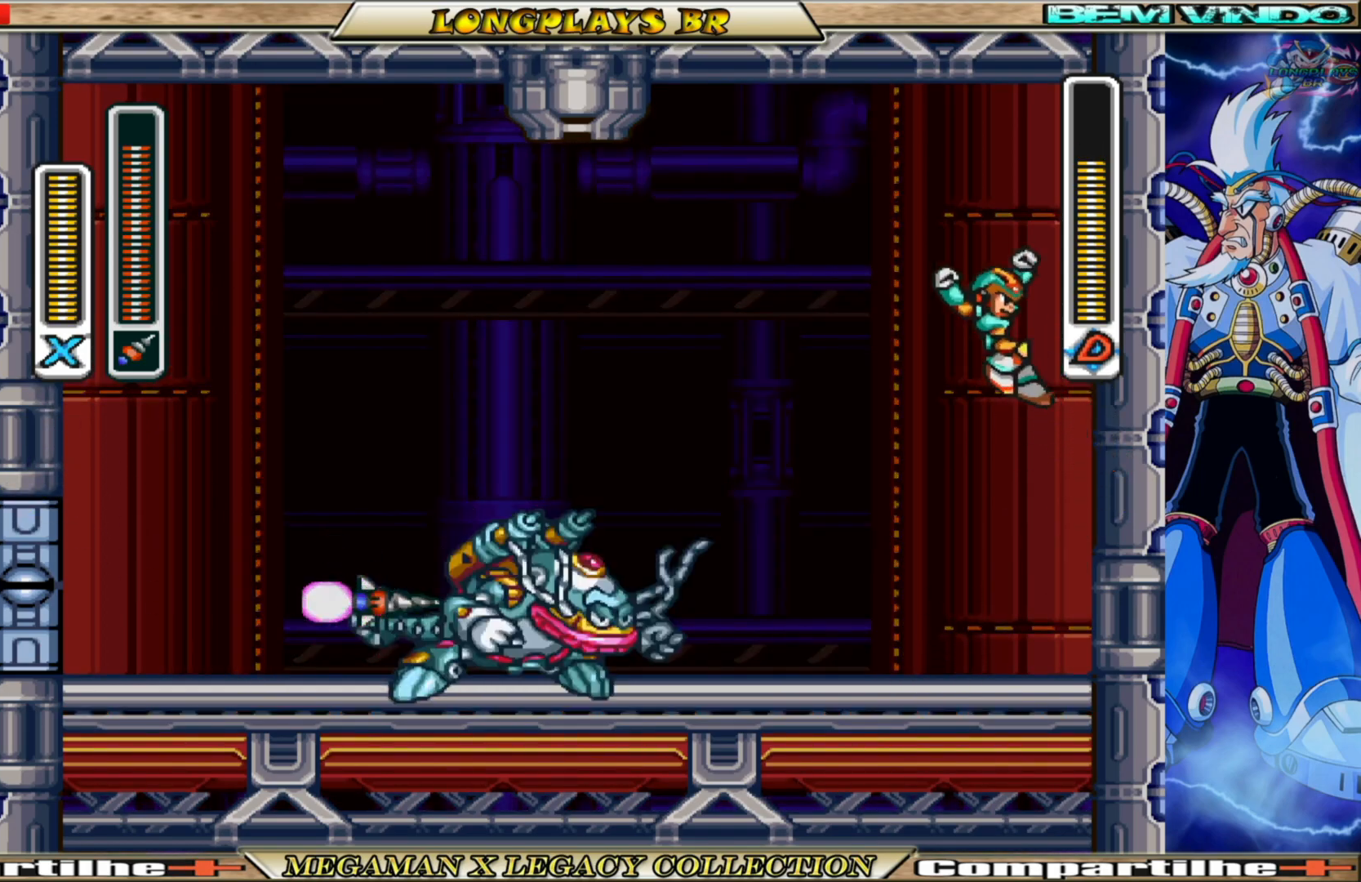
{"buttons": ["A", "B", "DPAD_RIGHT"], "left_stick": "center", "right_stick": "center", "events": [[133, "A", "up"], [167, "B", "up"], [233, "B", "down"], [250, "A", "down"]]}
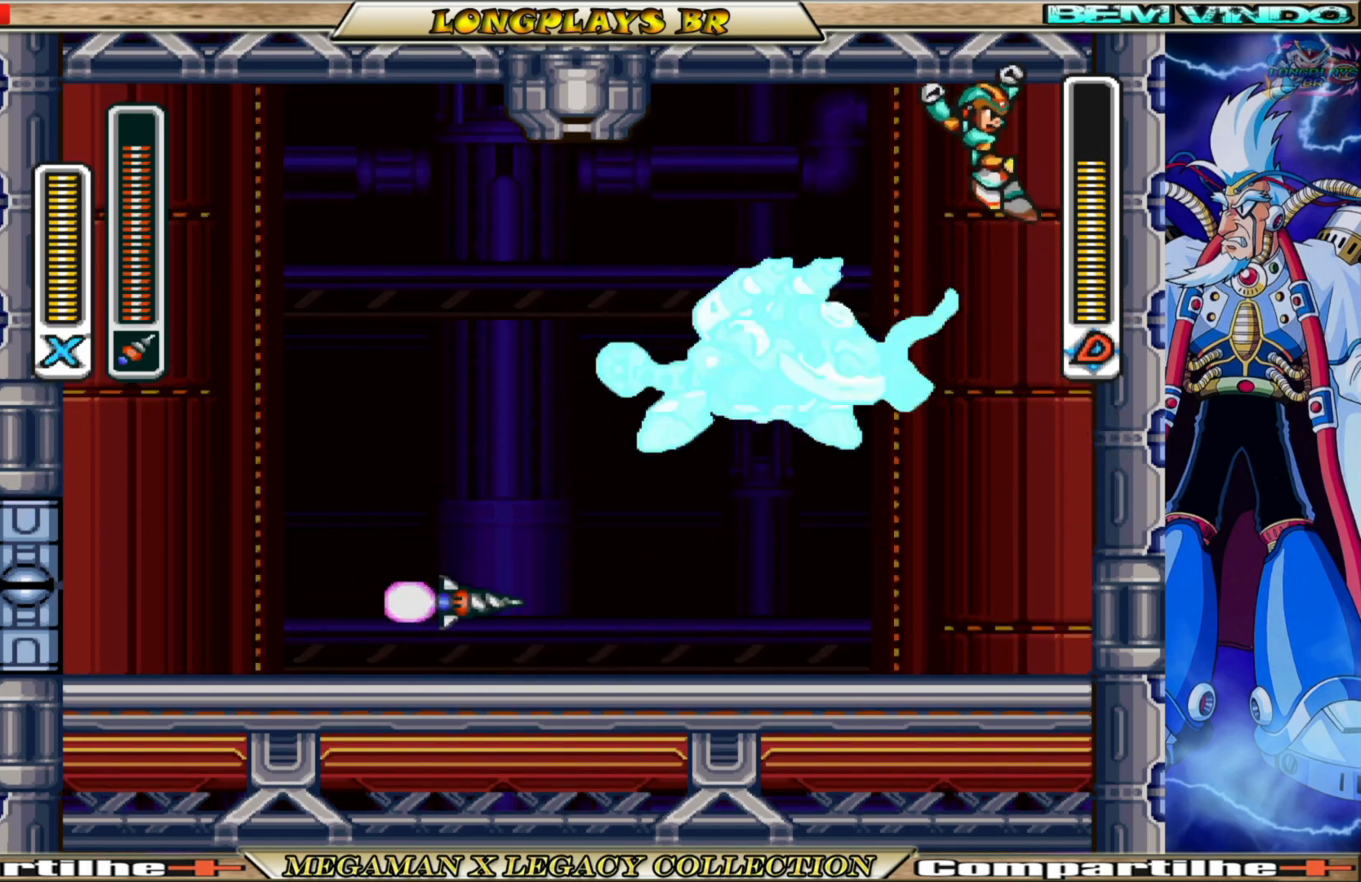
{"buttons": ["A", "B", "DPAD_RIGHT"], "left_stick": "center", "right_stick": "center", "events": [[167, "A", "up"], [200, "B", "up"], [383, "B", "down"], [400, "A", "down"]]}
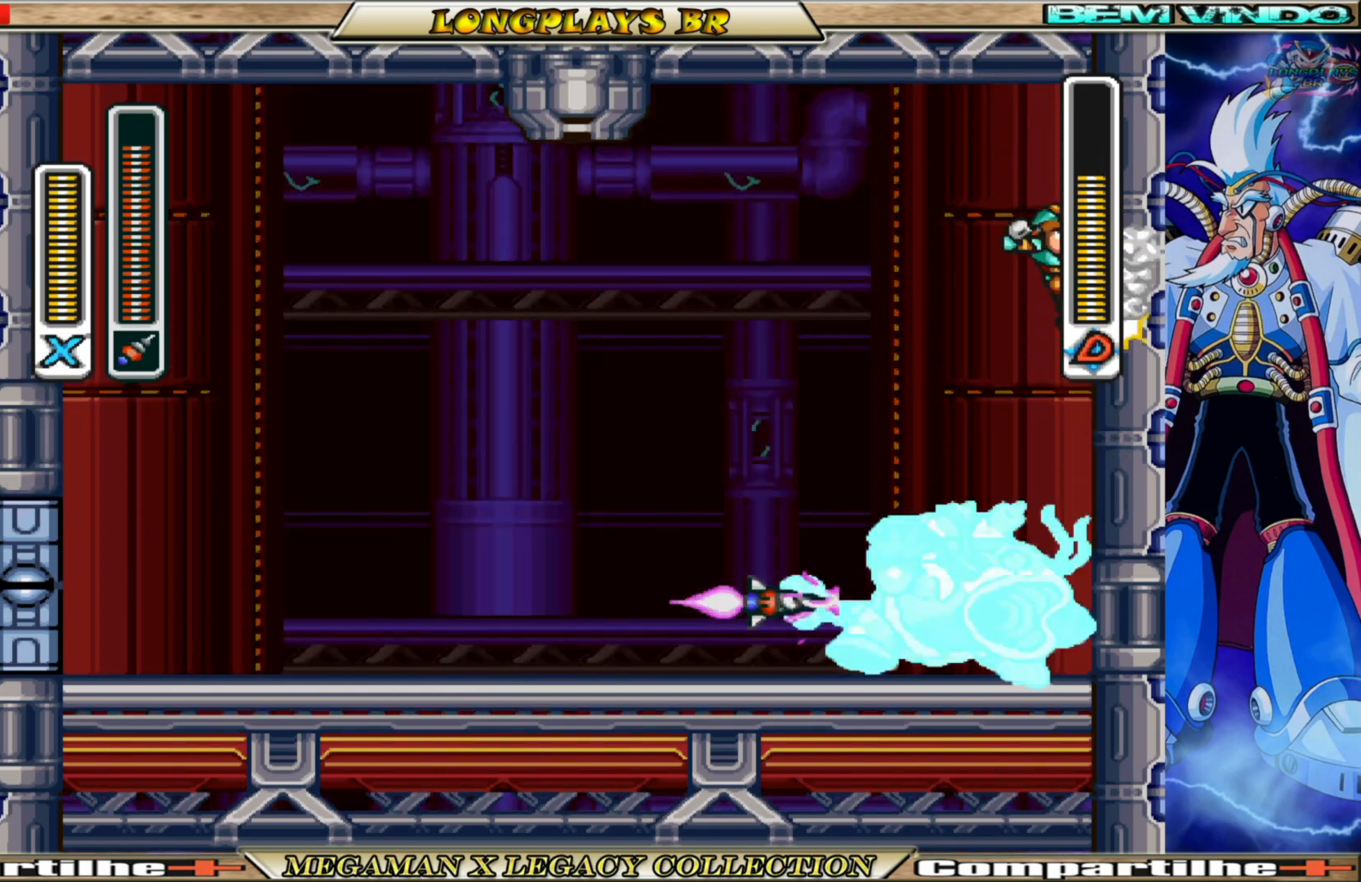
{"buttons": ["A", "B", "DPAD_LEFT"], "left_stick": "center", "right_stick": "center", "events": [[33, "DPAD_RIGHT", "up"], [83, "DPAD_LEFT", "down"]]}
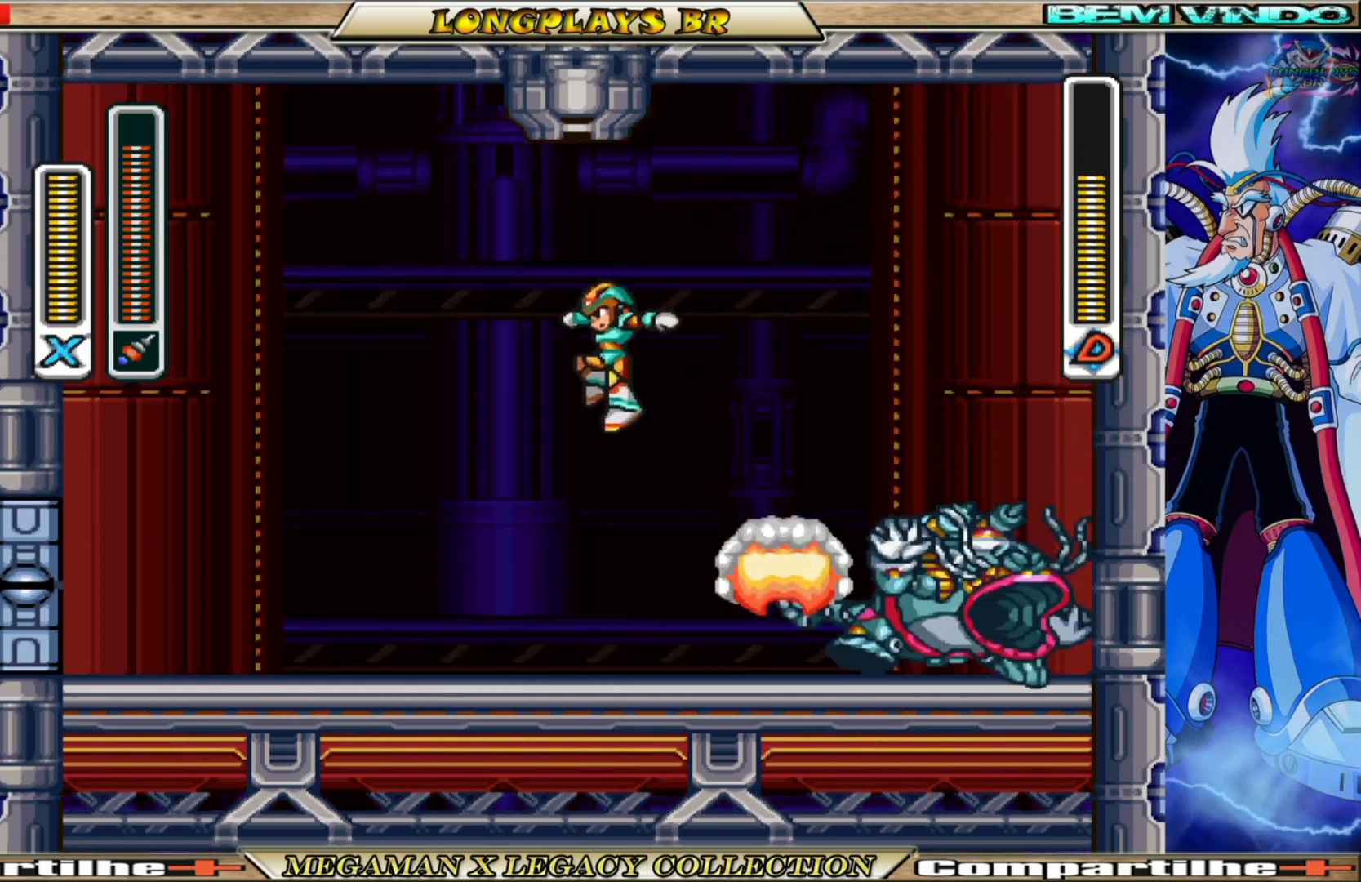
{"buttons": ["DPAD_LEFT"], "left_stick": "center", "right_stick": "center", "events": [[17, "A", "up"], [83, "B", "up"]]}
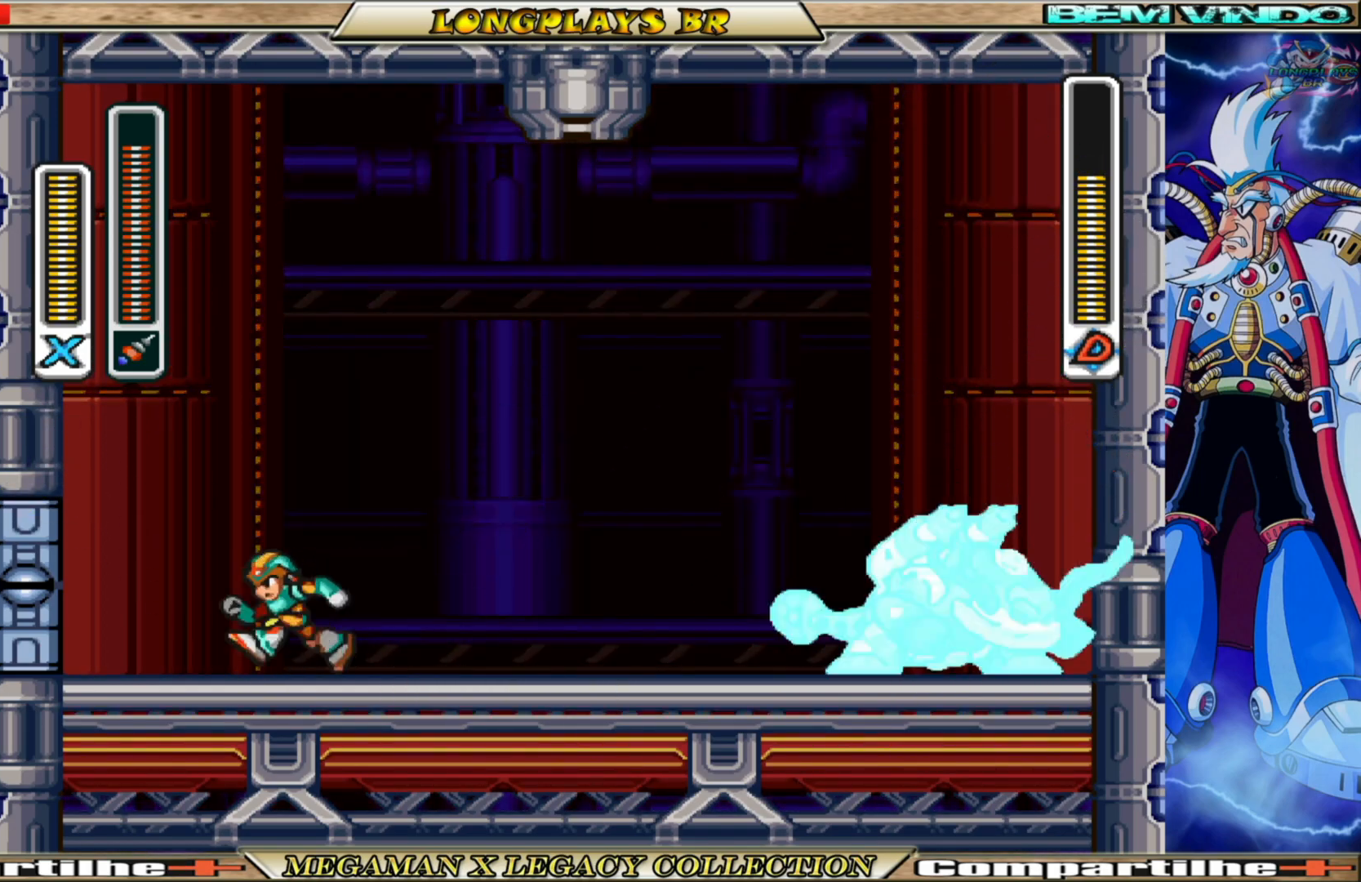
{"buttons": [], "left_stick": "center", "right_stick": "center", "events": [[117, "DPAD_LEFT", "up"], [233, "DPAD_RIGHT", "down"], [350, "DPAD_RIGHT", "up"]]}
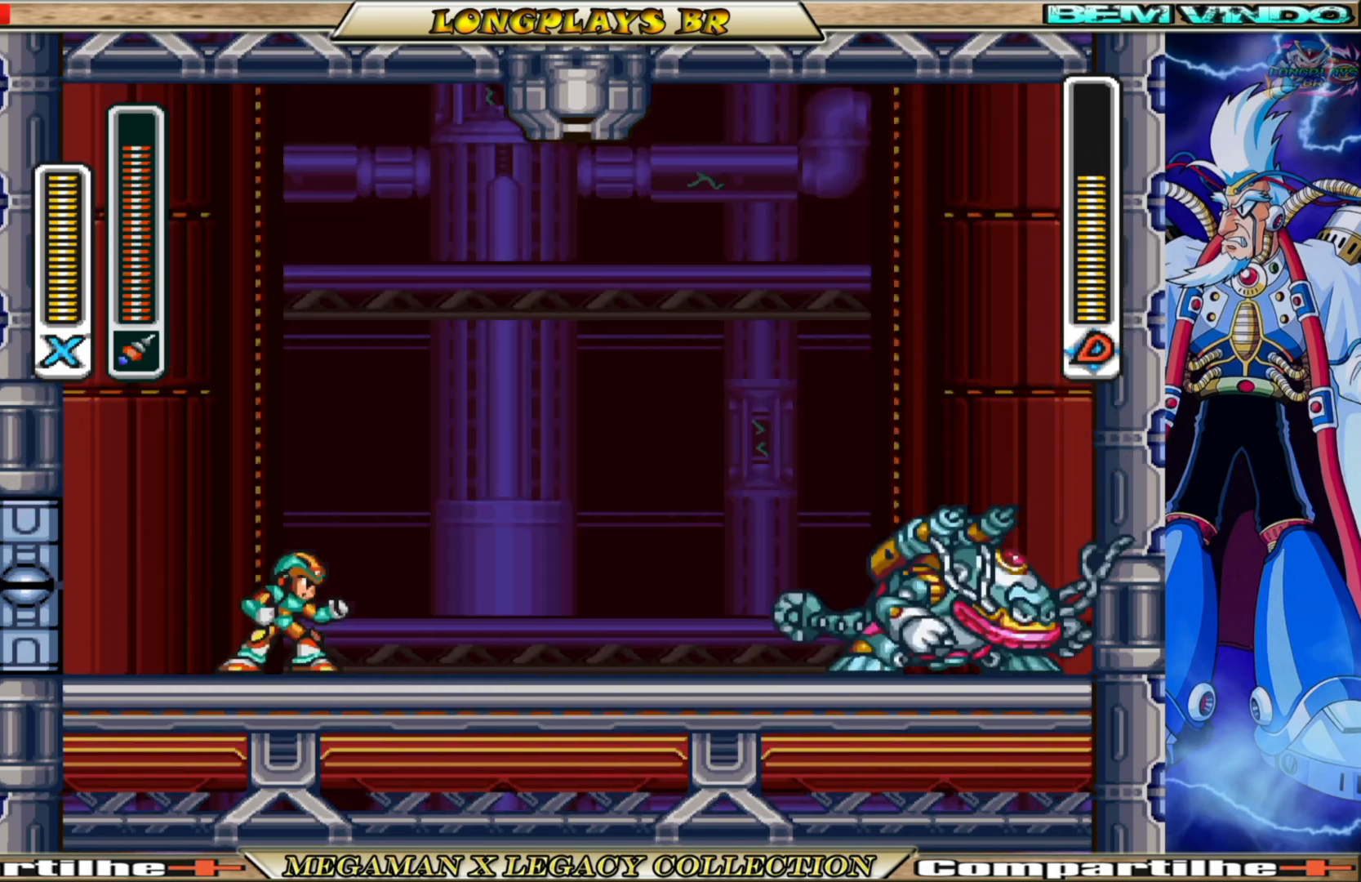
{"buttons": [], "left_stick": "center", "right_stick": "center", "events": []}
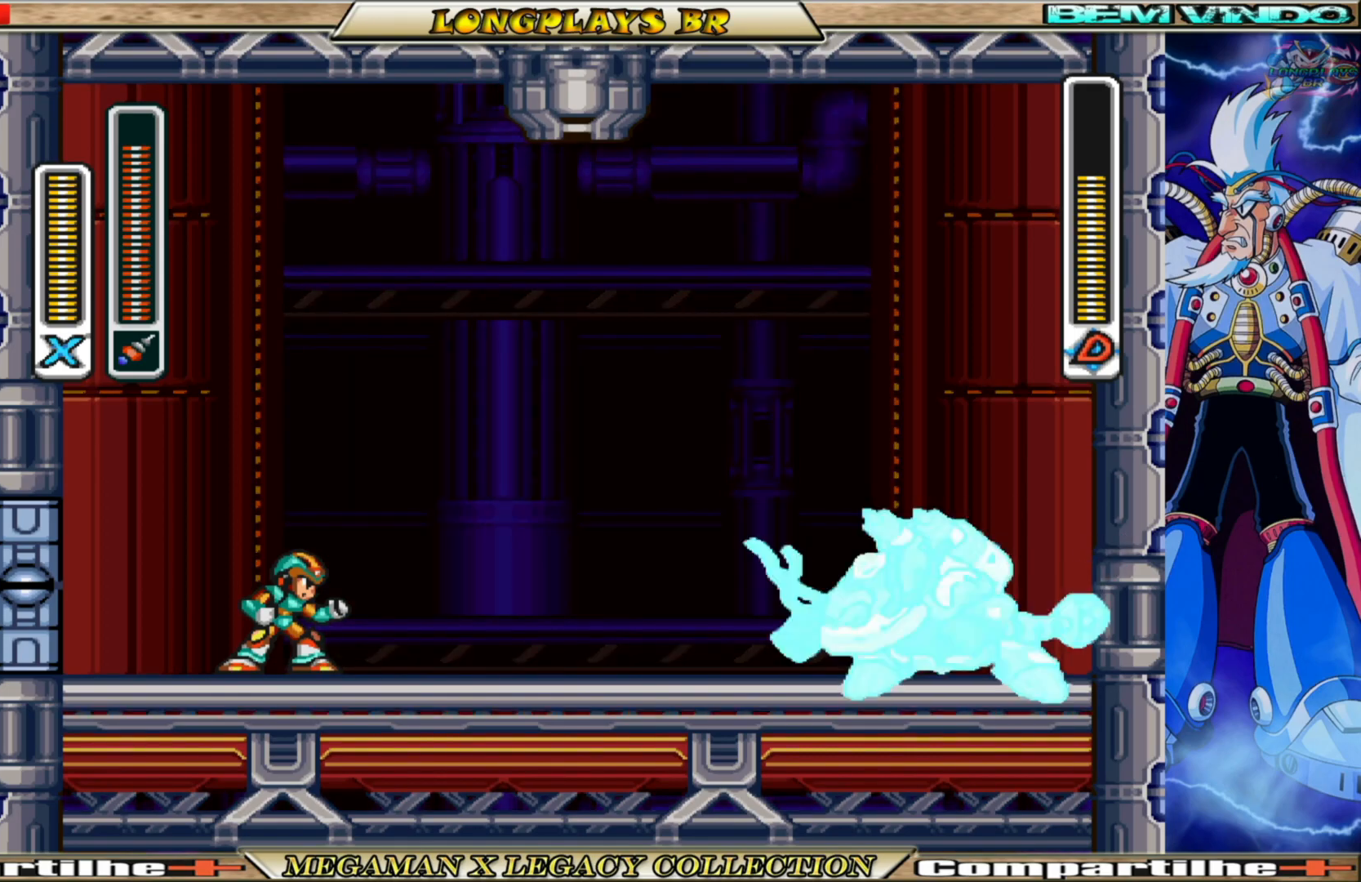
{"buttons": [], "left_stick": "center", "right_stick": "center", "events": []}
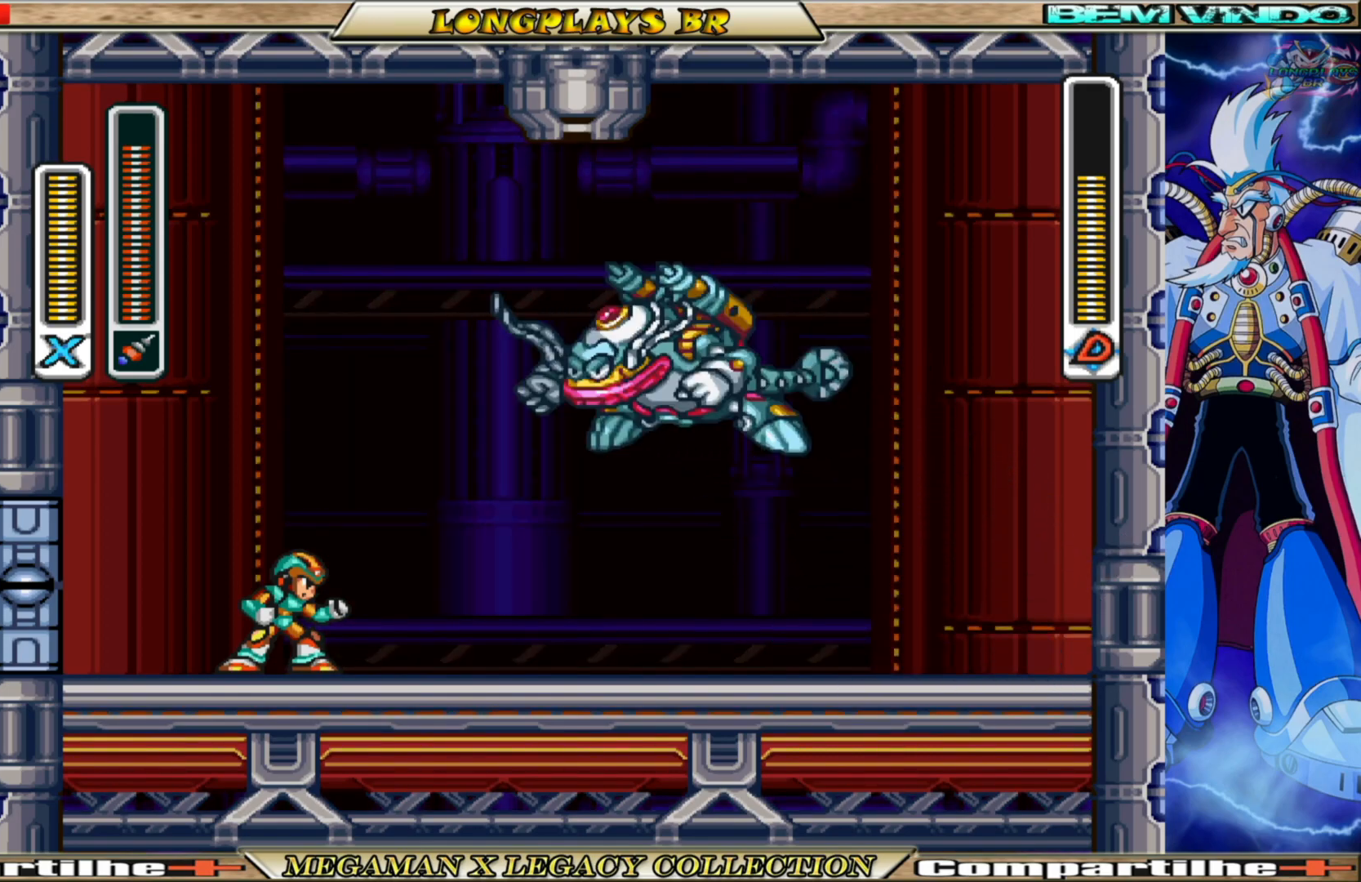
{"buttons": ["A", "B", "DPAD_LEFT"], "left_stick": "center", "right_stick": "center", "events": [[17, "X", "down"], [133, "X", "up"], [200, "DPAD_LEFT", "down"], [383, "A", "down"], [383, "B", "down"]]}
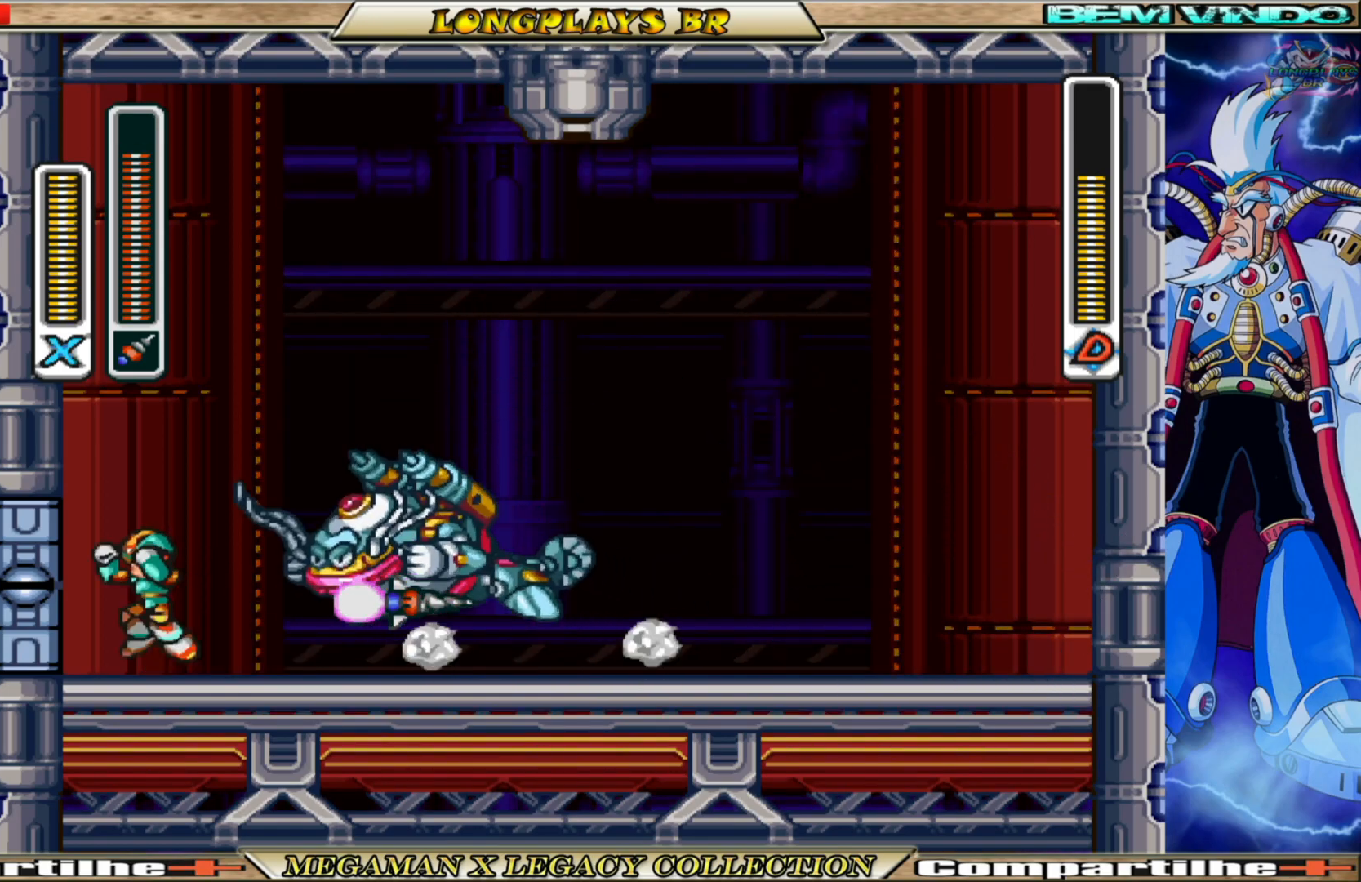
{"buttons": ["A", "B"], "left_stick": "center", "right_stick": "center", "events": [[183, "A", "up"], [217, "B", "up"], [300, "B", "down"], [317, "A", "down"], [433, "DPAD_LEFT", "up"]]}
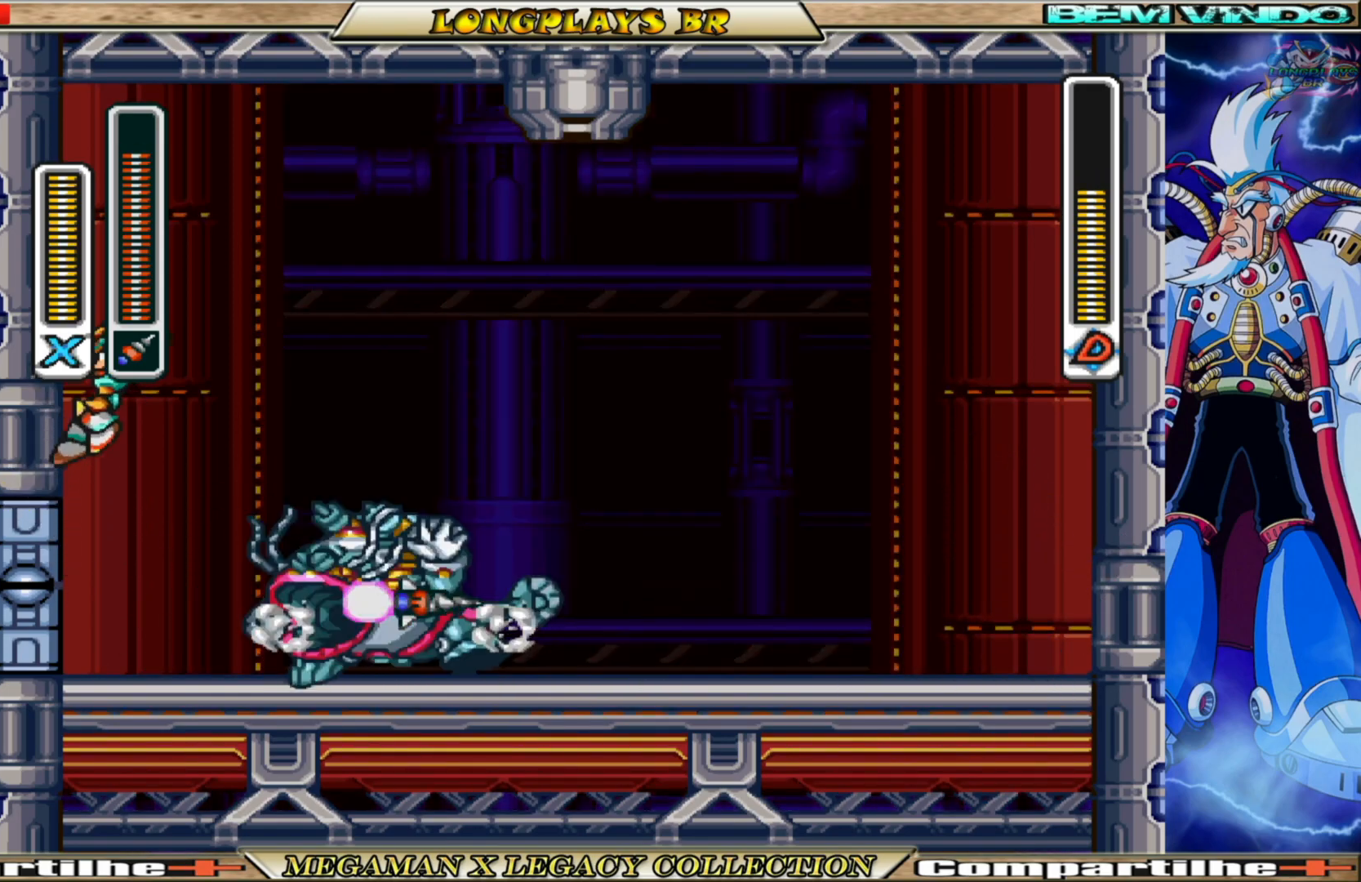
{"buttons": ["A", "B", "DPAD_RIGHT"], "left_stick": "center", "right_stick": "center", "events": [[33, "DPAD_RIGHT", "down"]]}
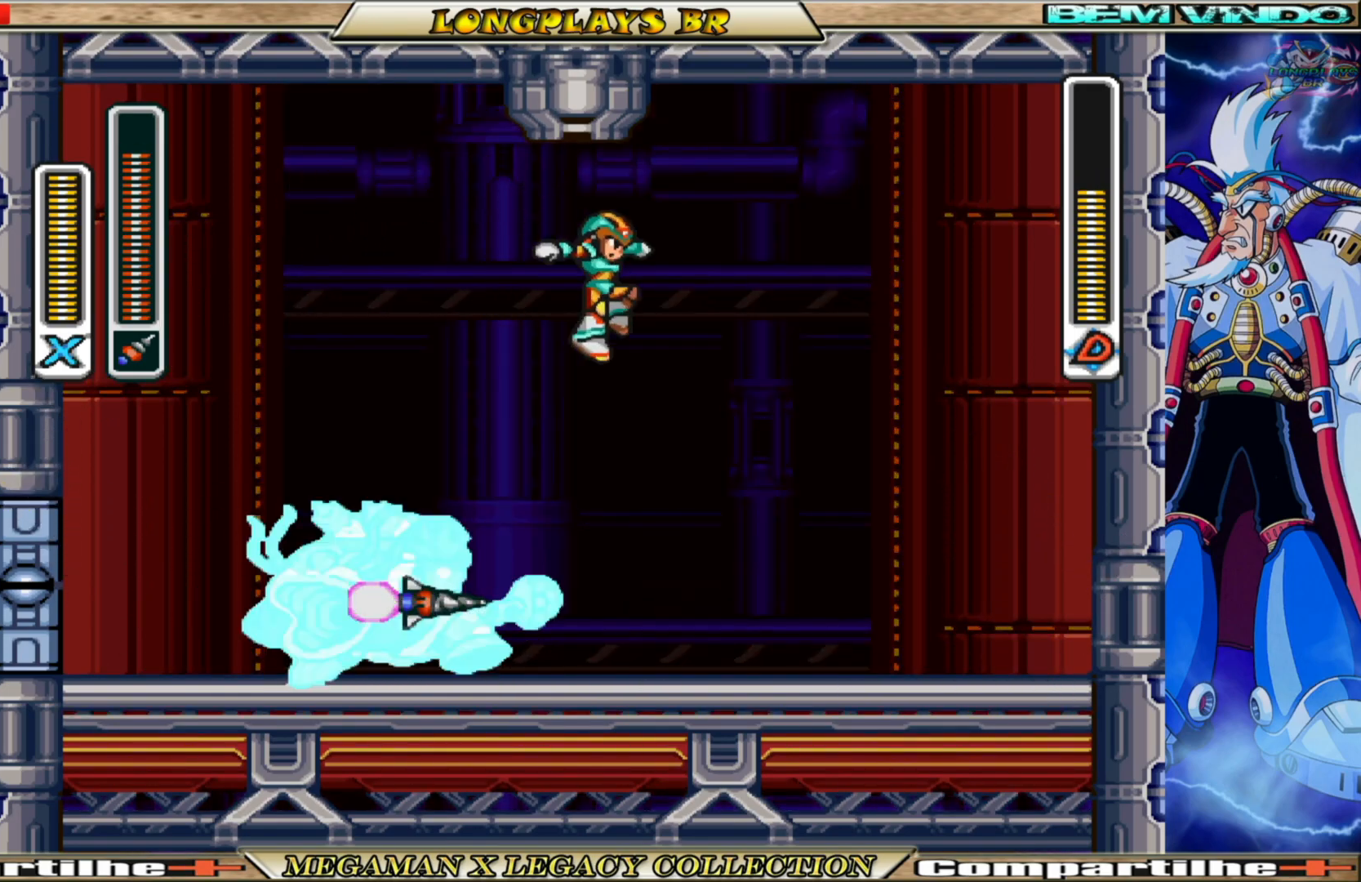
{"buttons": ["A", "B", "DPAD_RIGHT"], "left_stick": "center", "right_stick": "center", "events": [[50, "A", "up"], [117, "B", "up"], [367, "B", "down"], [383, "A", "down"]]}
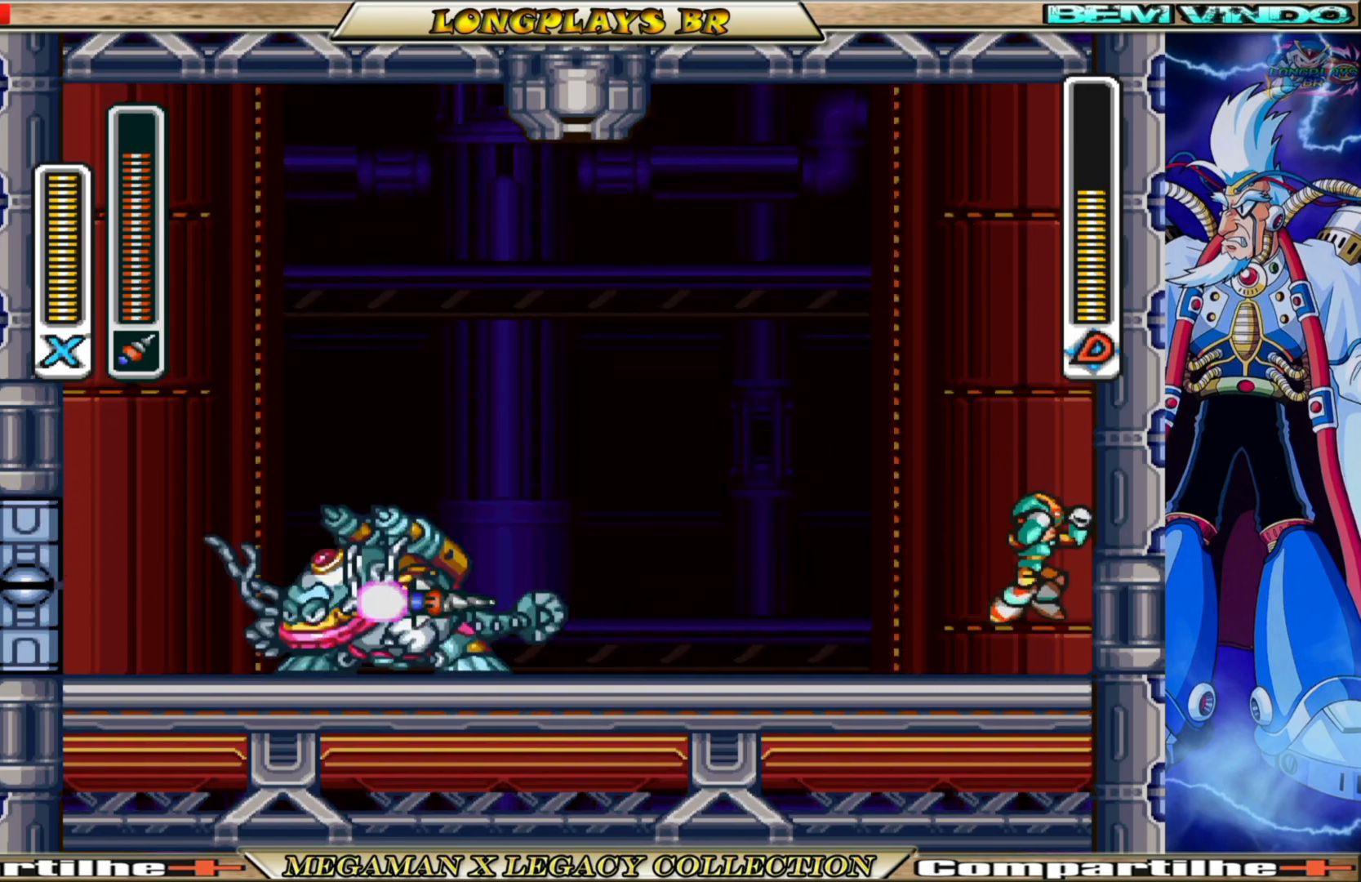
{"buttons": ["A", "B", "DPAD_RIGHT"], "left_stick": "center", "right_stick": "center", "events": [[200, "A", "up"], [217, "B", "up"], [300, "B", "down"], [317, "A", "down"]]}
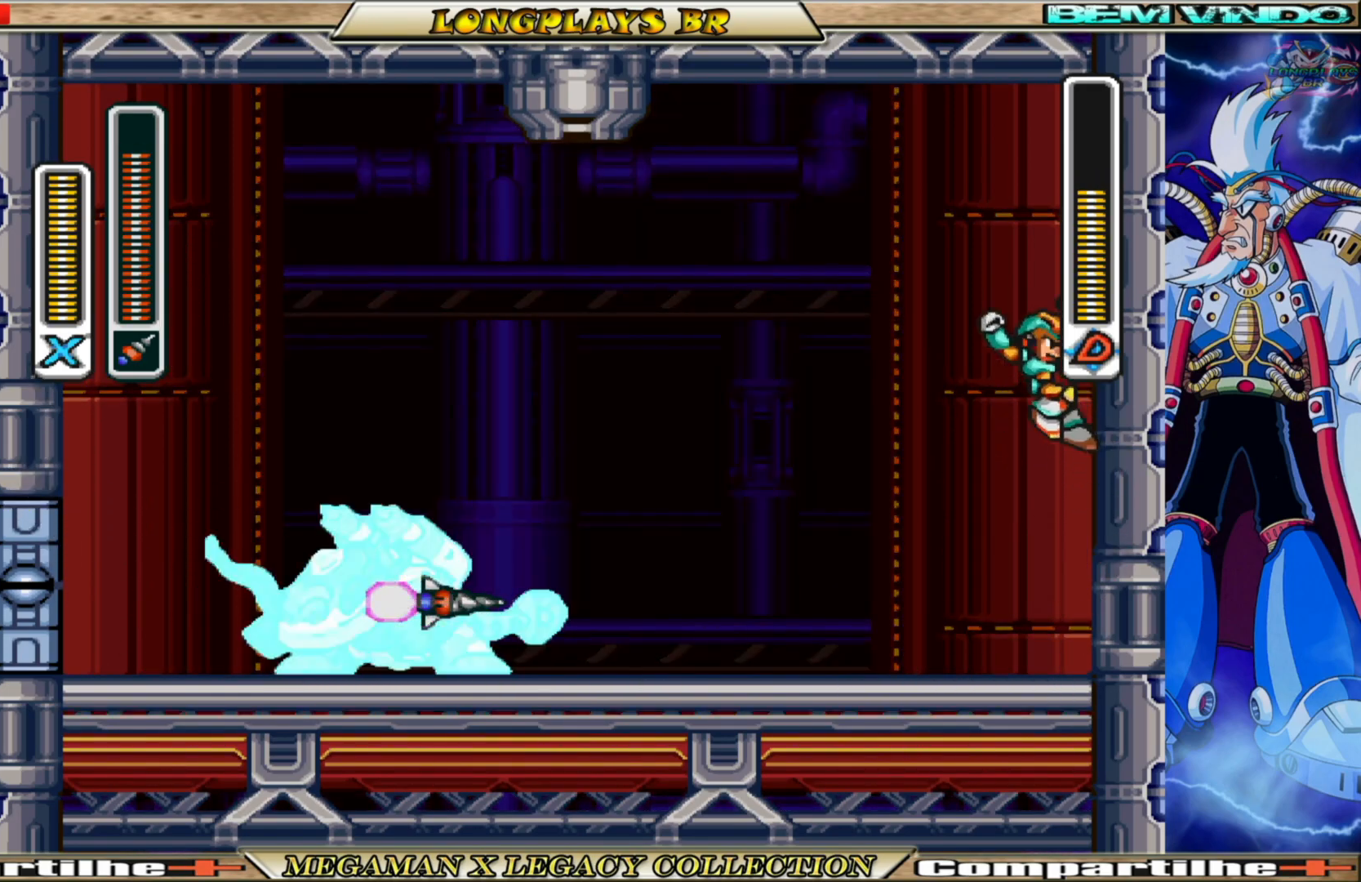
{"buttons": ["A", "B", "DPAD_RIGHT"], "left_stick": "center", "right_stick": "center", "events": [[167, "A", "up"], [183, "B", "up"], [450, "B", "down"], [467, "A", "down"]]}
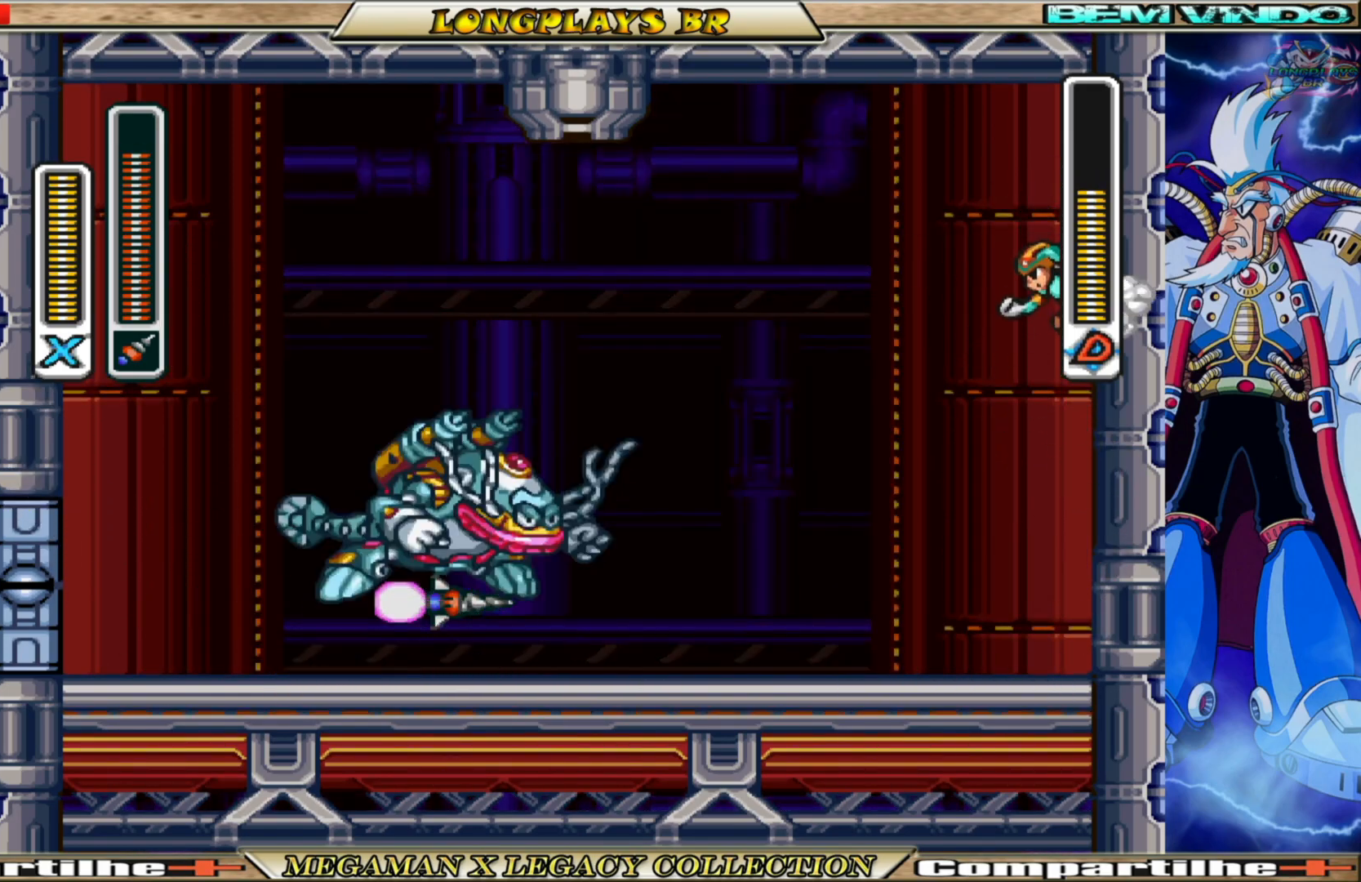
{"buttons": ["DPAD_RIGHT"], "left_stick": "center", "right_stick": "center", "events": [[233, "A", "up"], [250, "B", "up"]]}